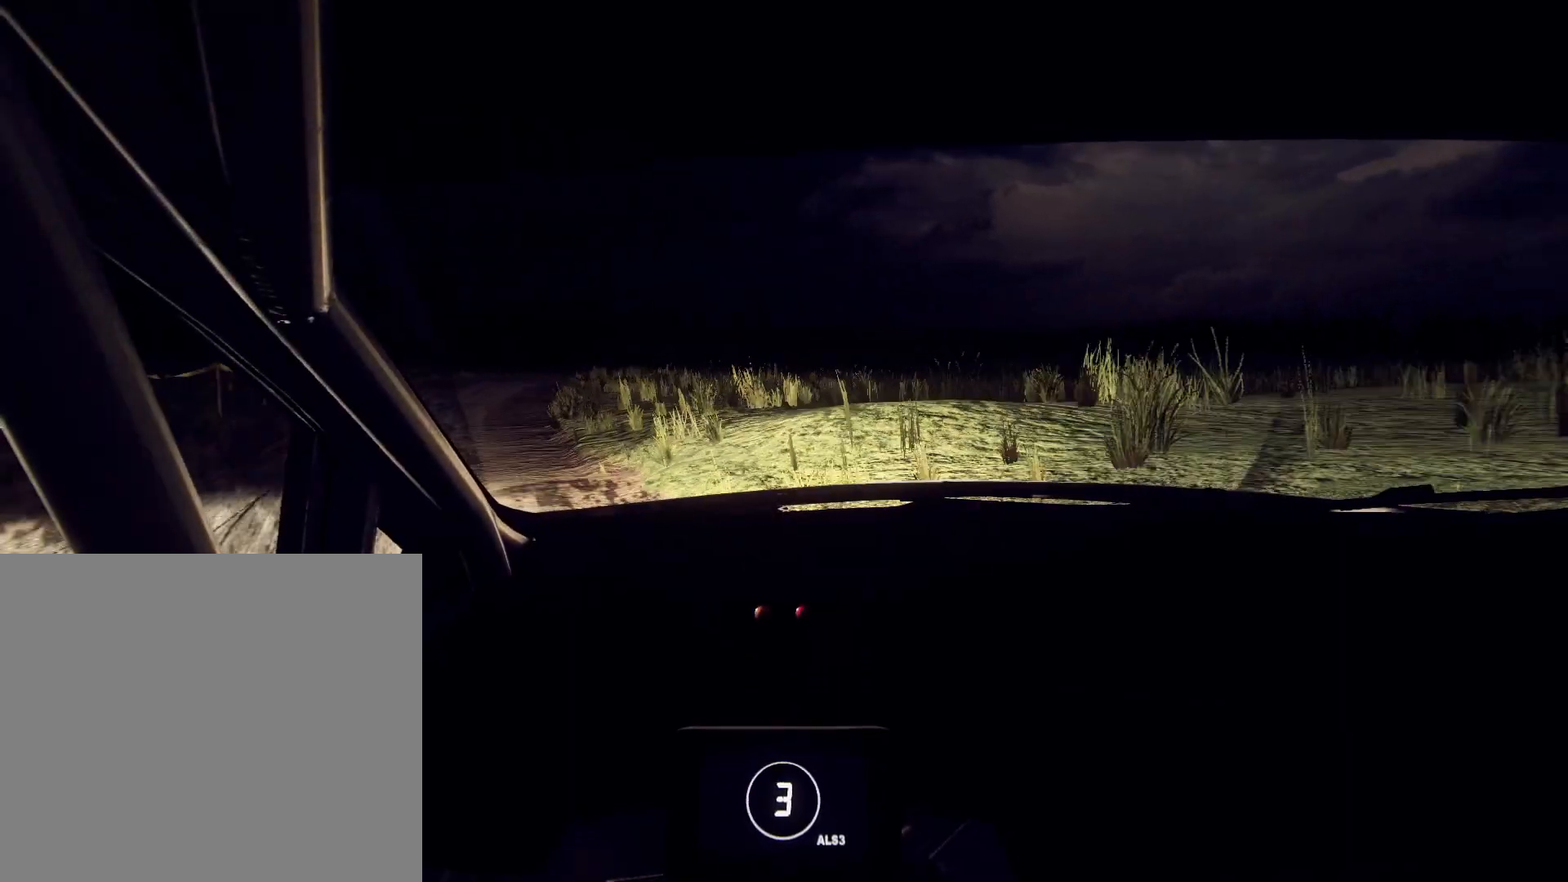
Gameplay with a controller (Xbox layout); each line is a JSON object with the inputs held at the frame after it. "events" lists button and stick changes between this image and that frame as [ms after this image, input, new state], when the widget could be followed in between.
{"buttons": [], "left_stick": "center", "right_stick": "center", "events": [[333, "left_stick", "center"], [400, "right_stick", "center"]]}
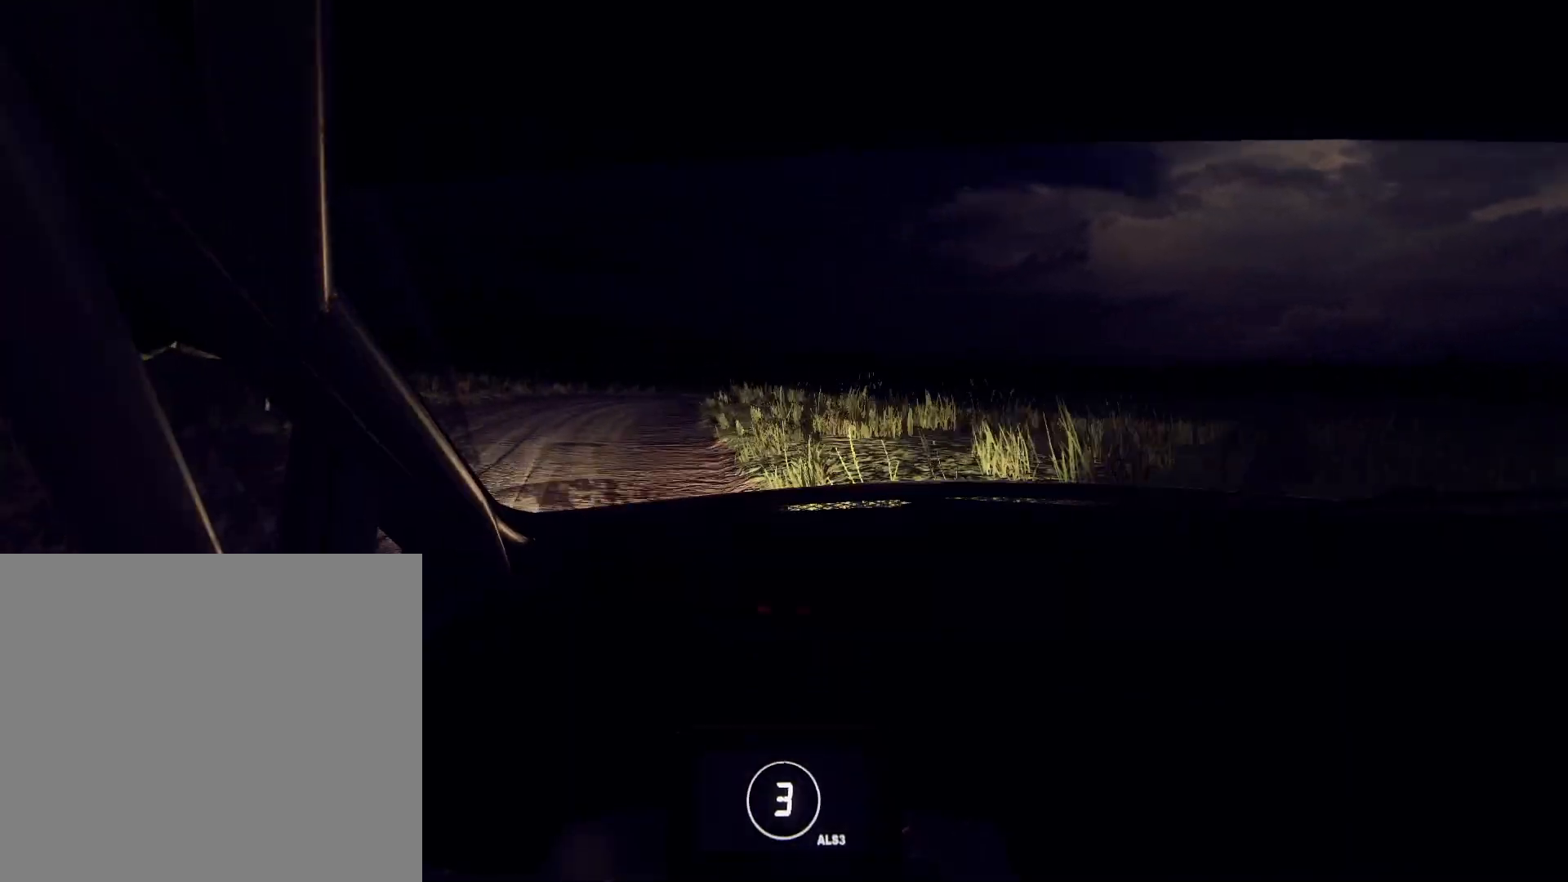
{"buttons": ["L2"], "left_stick": "right", "right_stick": "center", "events": [[33, "left_stick", "right"], [200, "right_stick", "up"], [333, "right_stick", "center"], [467, "L2", "down"]]}
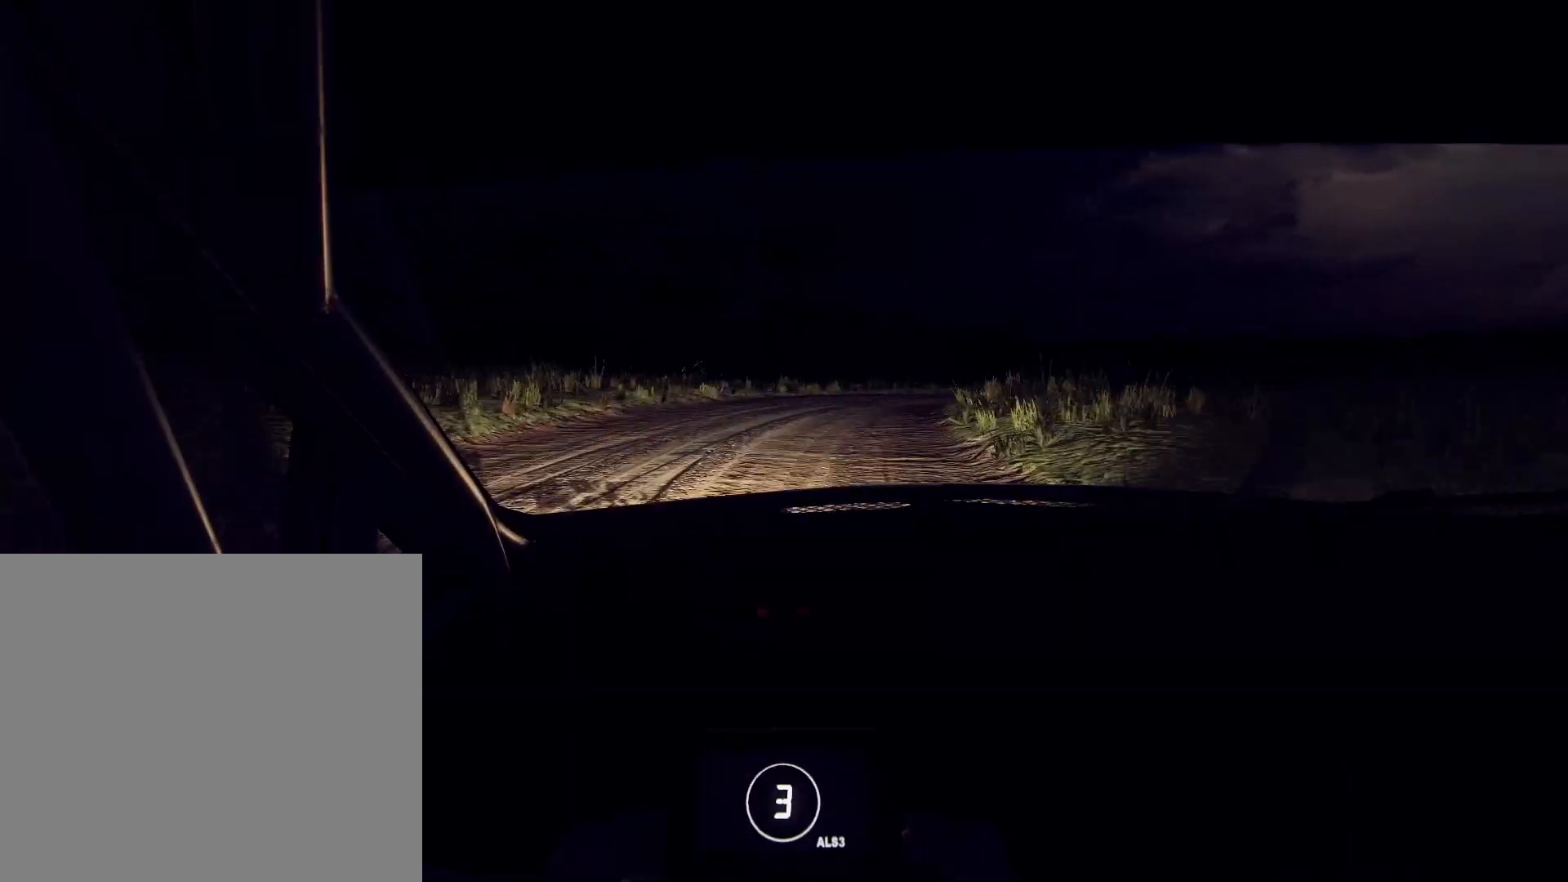
{"buttons": [], "left_stick": "center", "right_stick": "center", "events": [[33, "L2", "up"], [400, "right_stick", "up"], [467, "left_stick", "center"], [500, "right_stick", "center"]]}
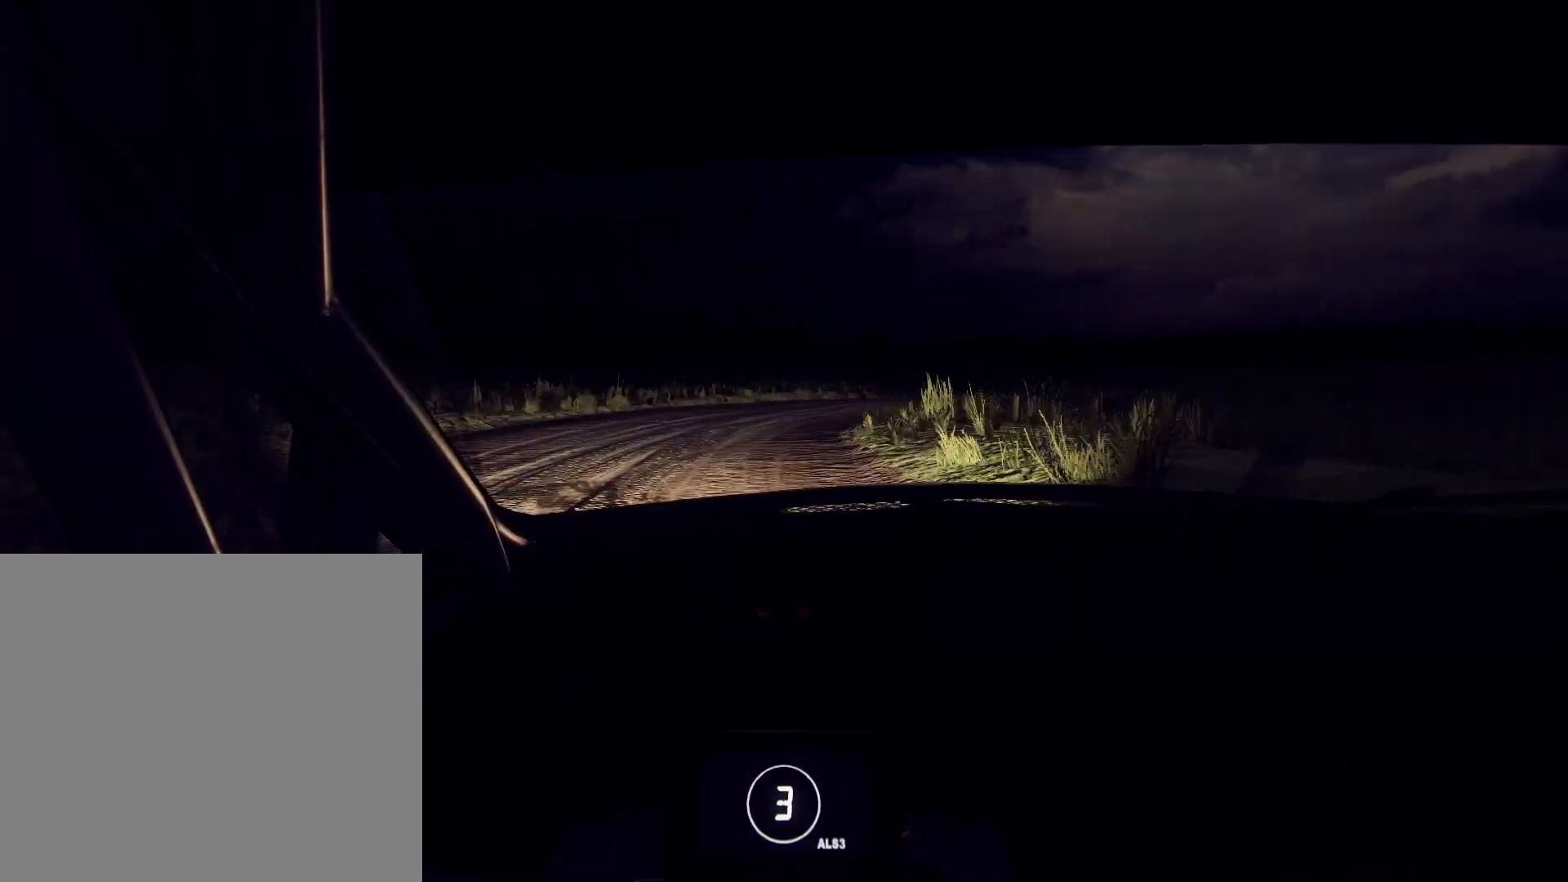
{"buttons": [], "left_stick": "right", "right_stick": "center", "events": [[133, "left_stick", "down-left"], [167, "right_stick", "up"], [333, "left_stick", "center"], [433, "right_stick", "center"], [500, "left_stick", "right"]]}
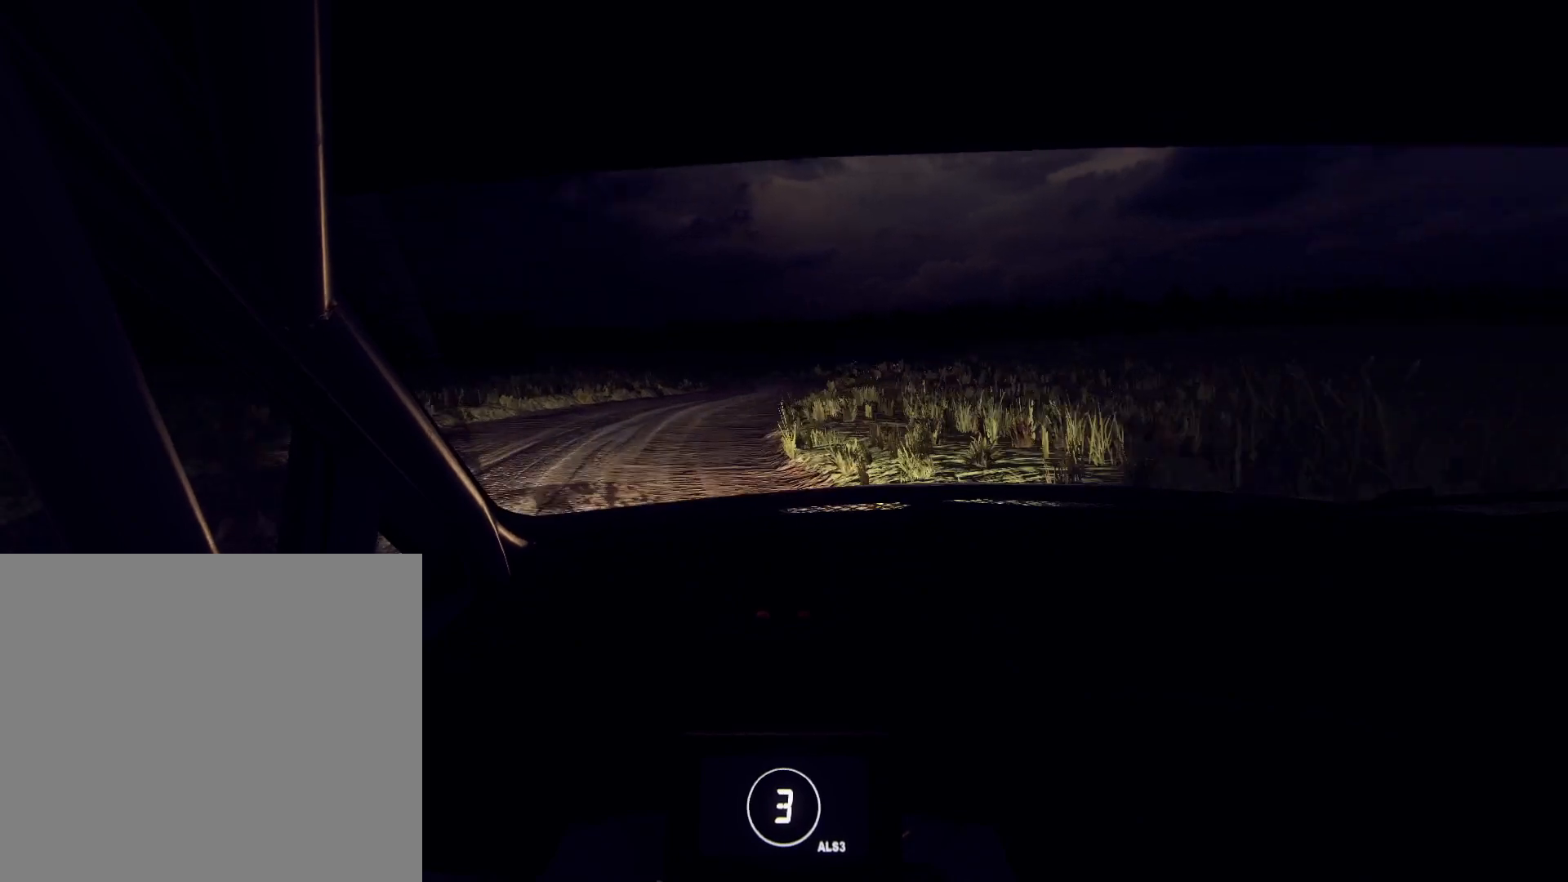
{"buttons": [], "left_stick": "center", "right_stick": "up", "events": [[200, "right_stick", "up"], [300, "left_stick", "center"]]}
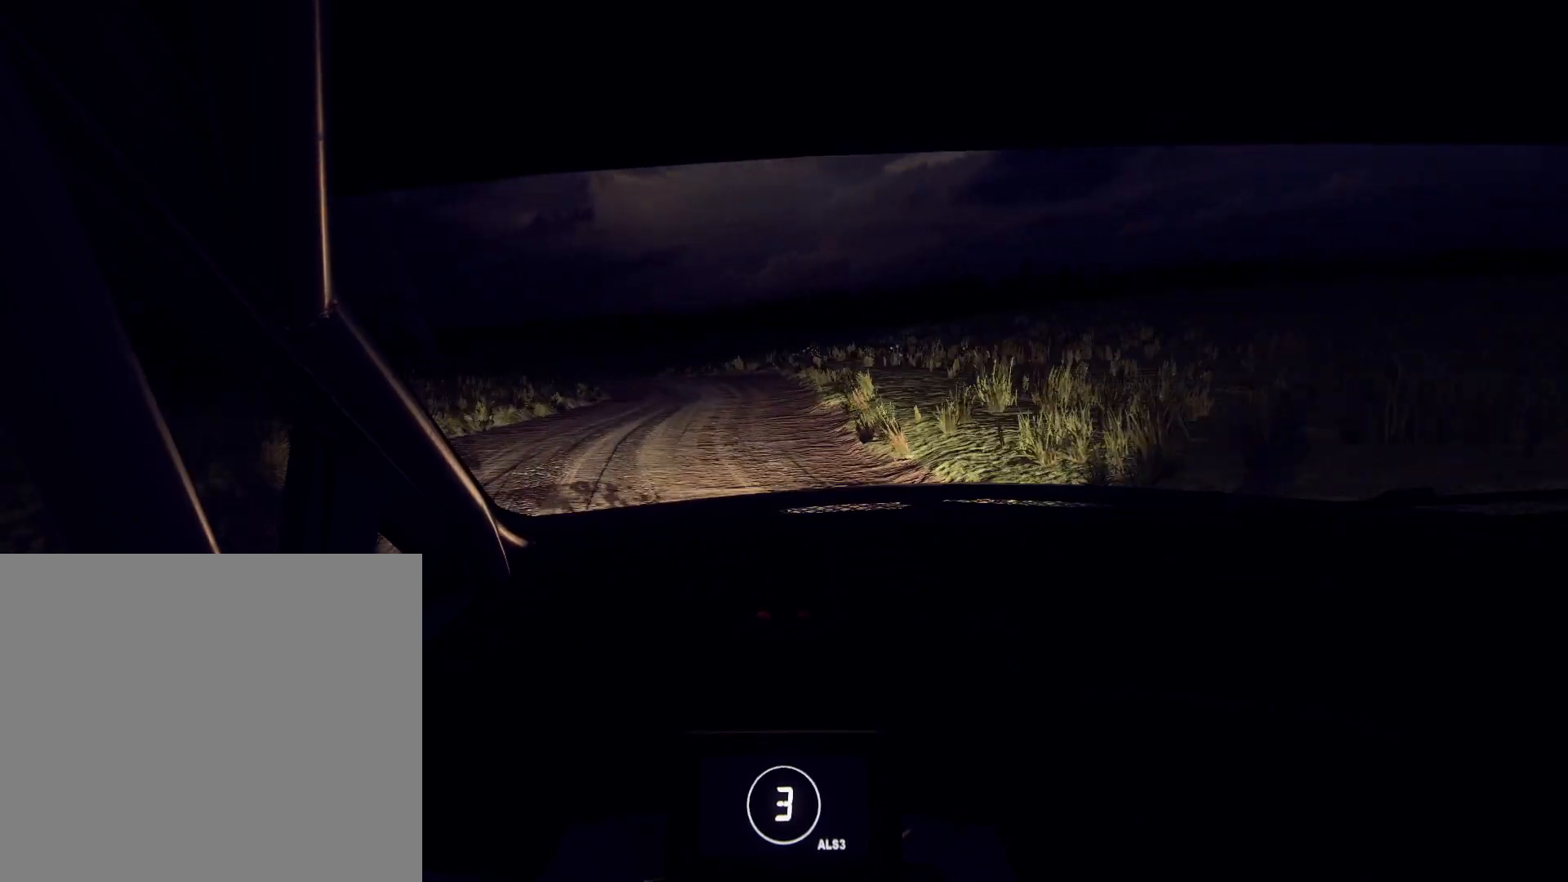
{"buttons": [], "left_stick": "left", "right_stick": "up", "events": [[267, "left_stick", "left"]]}
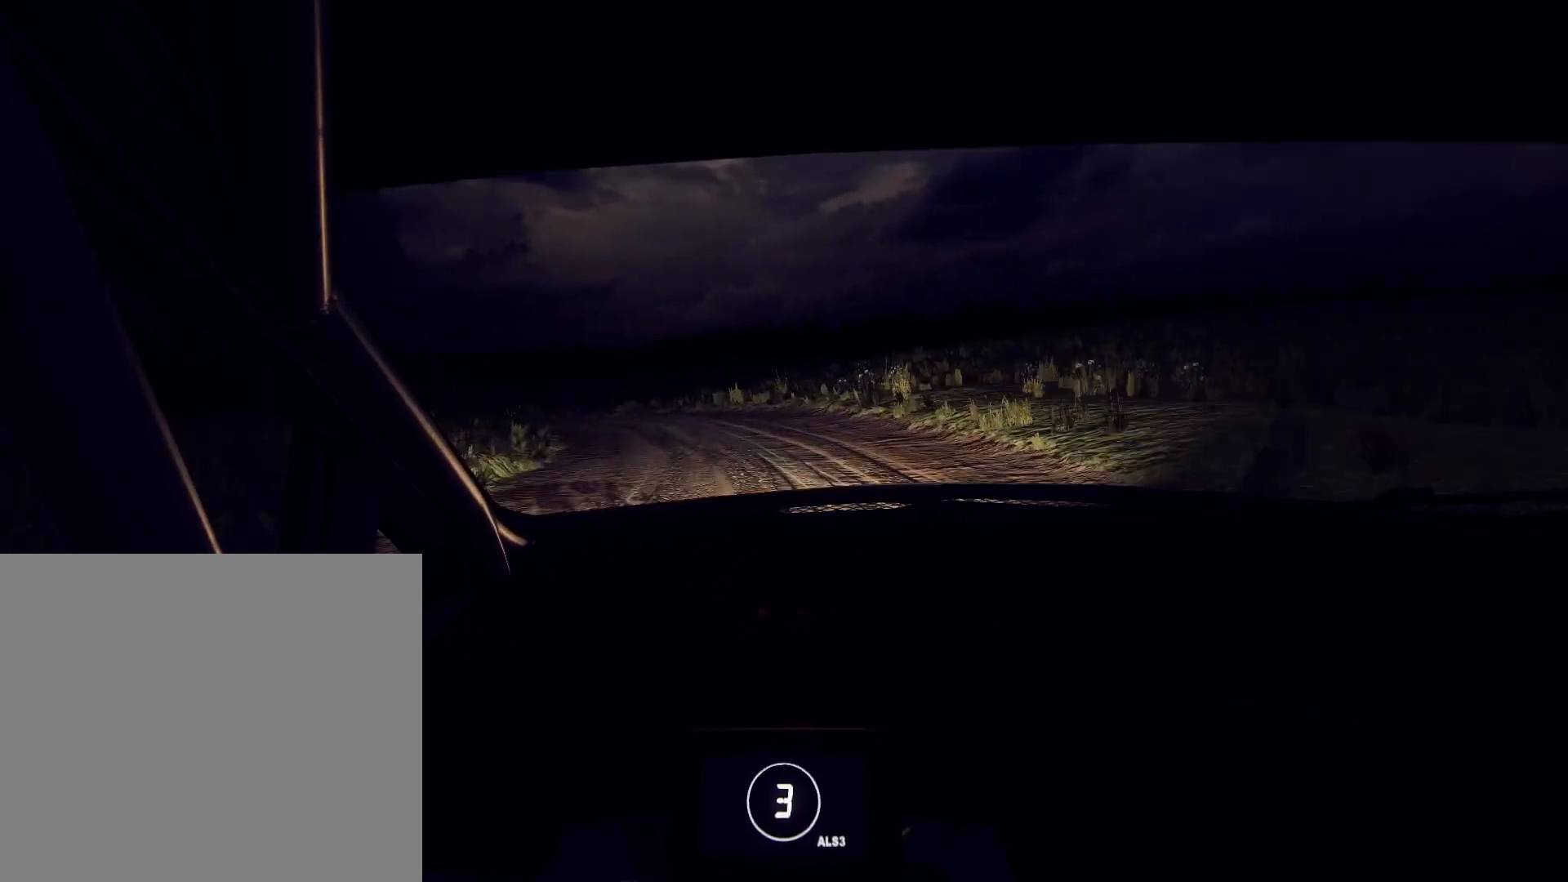
{"buttons": [], "left_stick": "down-left", "right_stick": "center", "events": [[133, "left_stick", "center"], [267, "left_stick", "down-left"], [400, "right_stick", "center"]]}
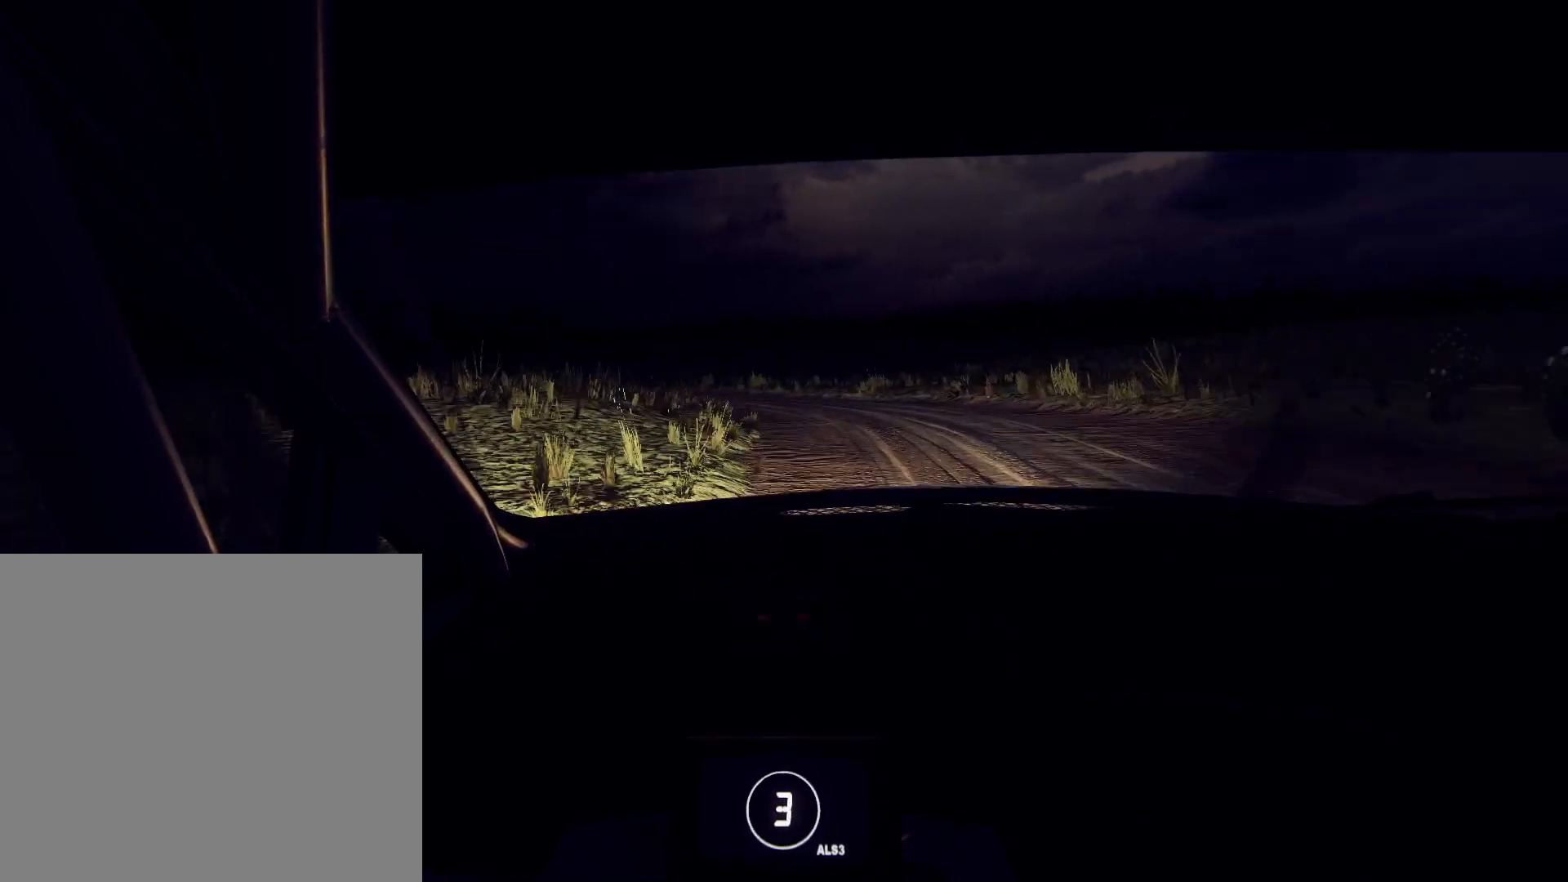
{"buttons": [], "left_stick": "center", "right_stick": "center", "events": [[33, "left_stick", "center"], [167, "right_stick", "up"], [200, "left_stick", "left"], [300, "right_stick", "center"], [333, "left_stick", "center"]]}
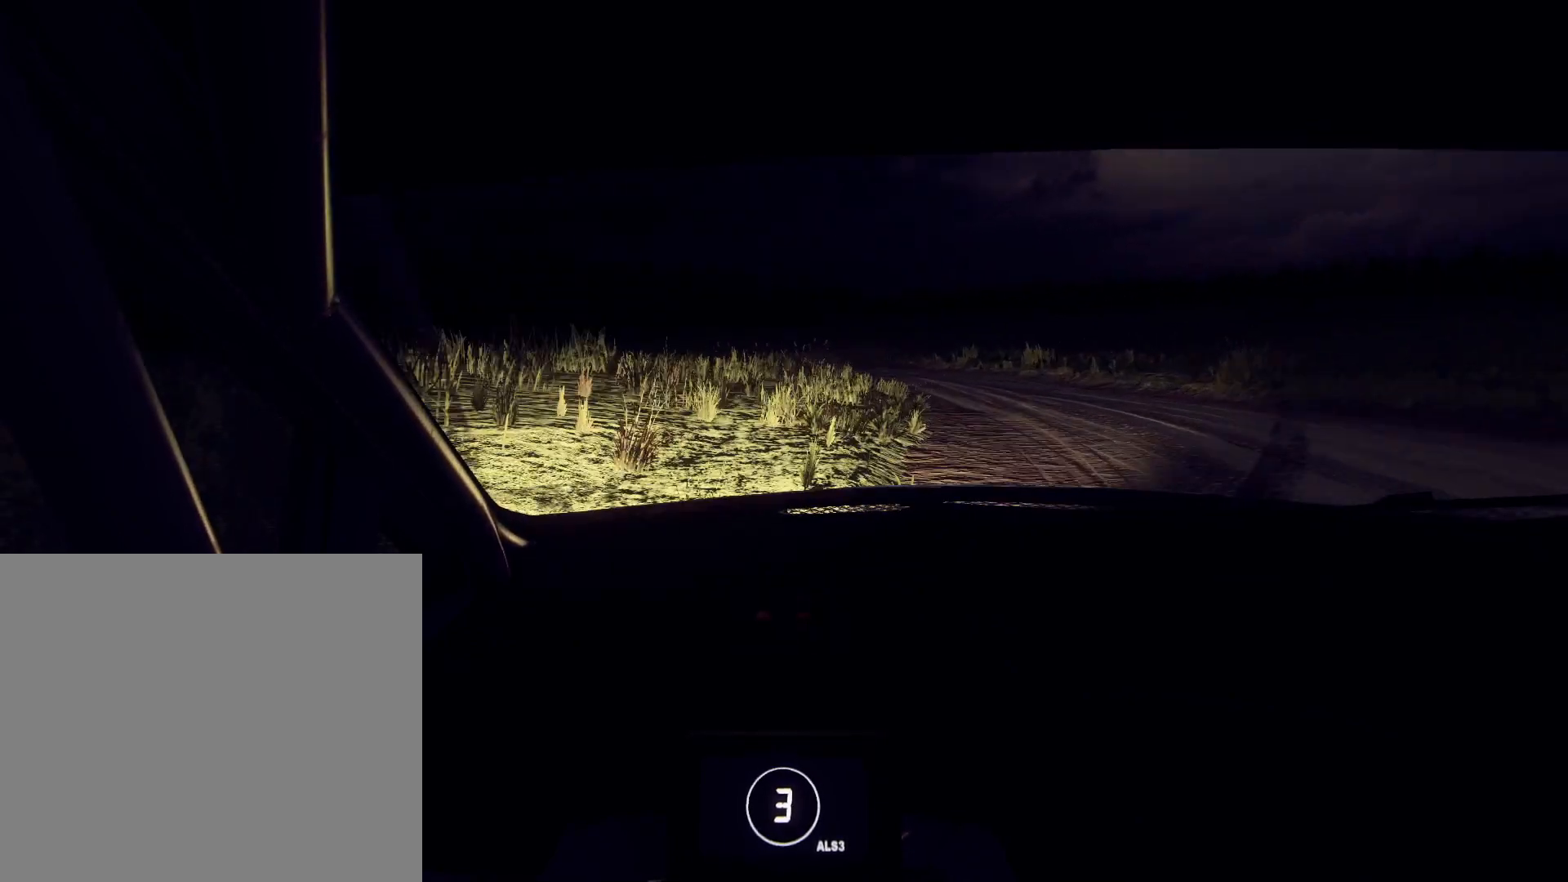
{"buttons": [], "left_stick": "down-left", "right_stick": "center", "events": [[133, "right_stick", "up"], [200, "left_stick", "down-left"], [267, "right_stick", "center"], [333, "left_stick", "center"], [433, "left_stick", "down-left"]]}
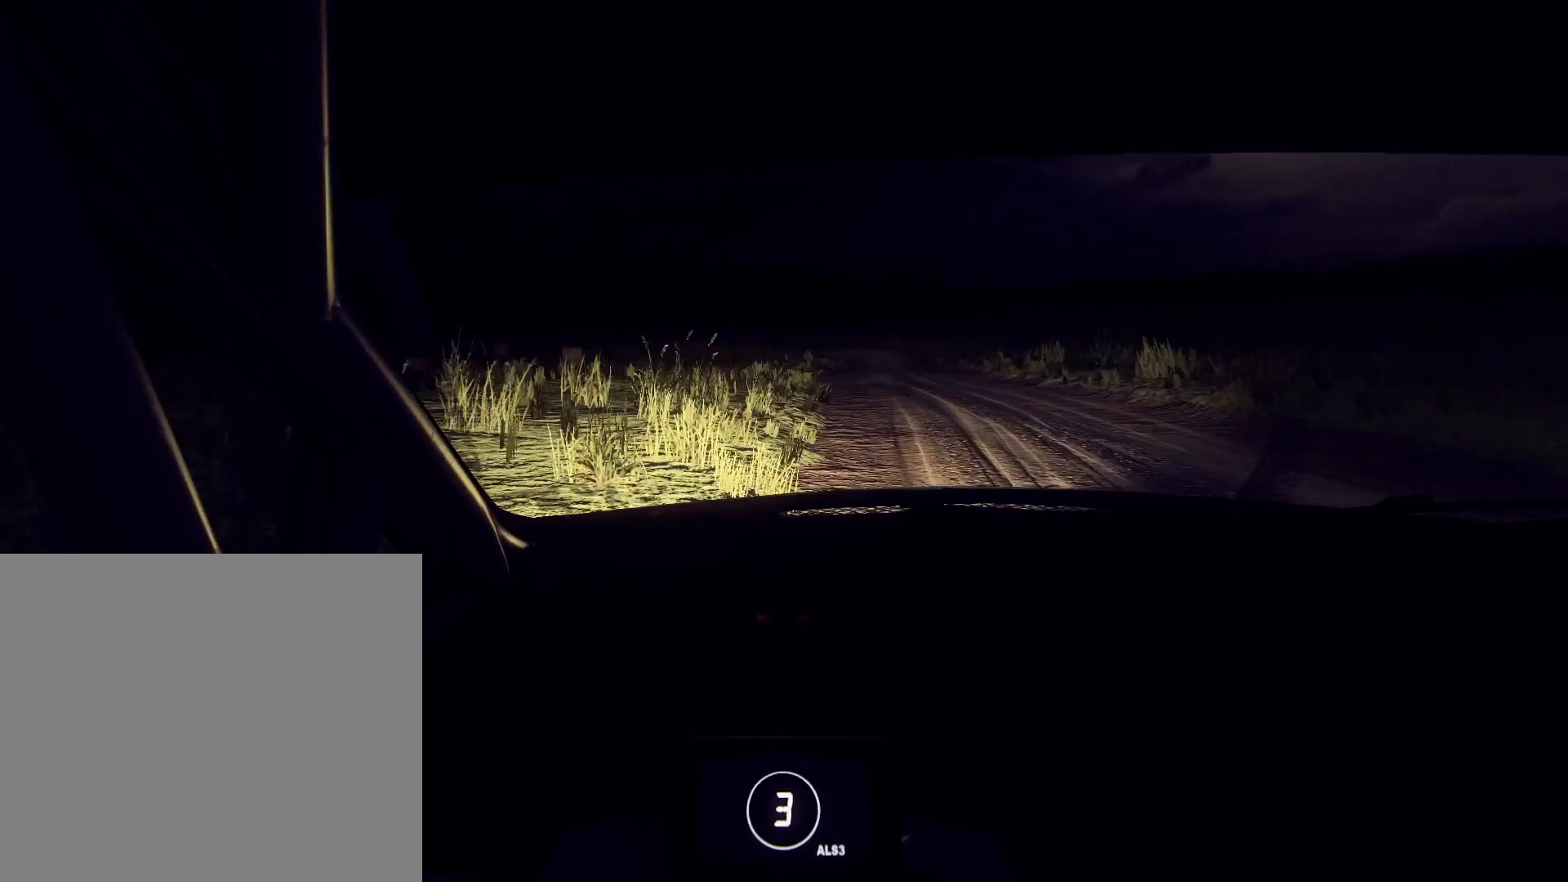
{"buttons": [], "left_stick": "down-left", "right_stick": "up", "events": [[33, "left_stick", "right"], [33, "right_stick", "up"], [100, "left_stick", "center"], [433, "left_stick", "down-left"]]}
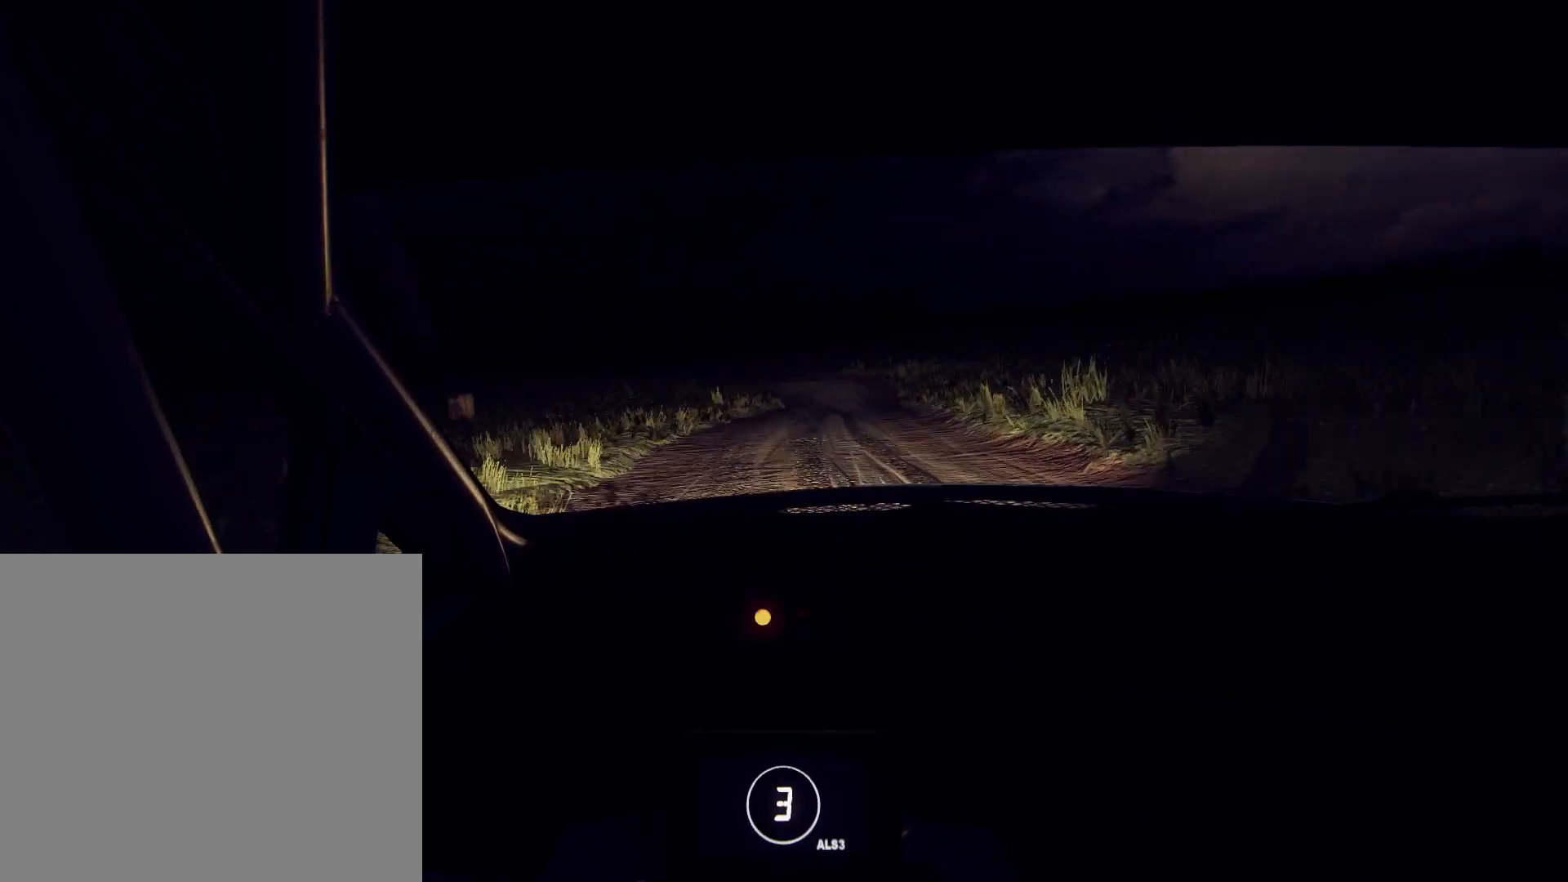
{"buttons": [], "left_stick": "center", "right_stick": "up", "events": [[267, "left_stick", "center"], [367, "R1", "down"], [433, "R1", "up"]]}
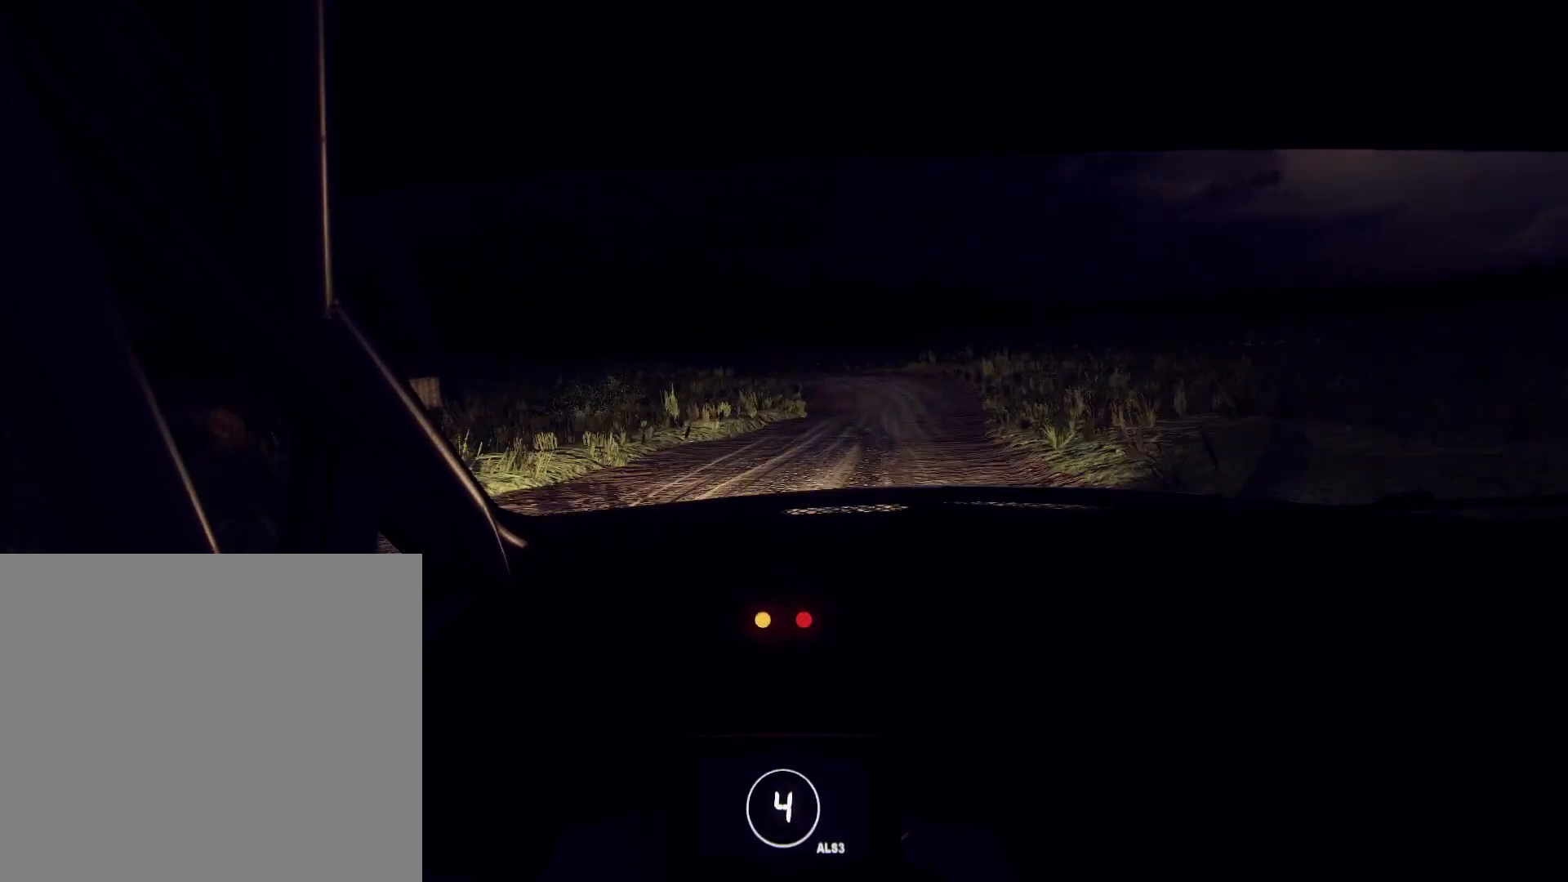
{"buttons": [], "left_stick": "down-left", "right_stick": "center", "events": [[133, "left_stick", "down-left"], [500, "right_stick", "center"]]}
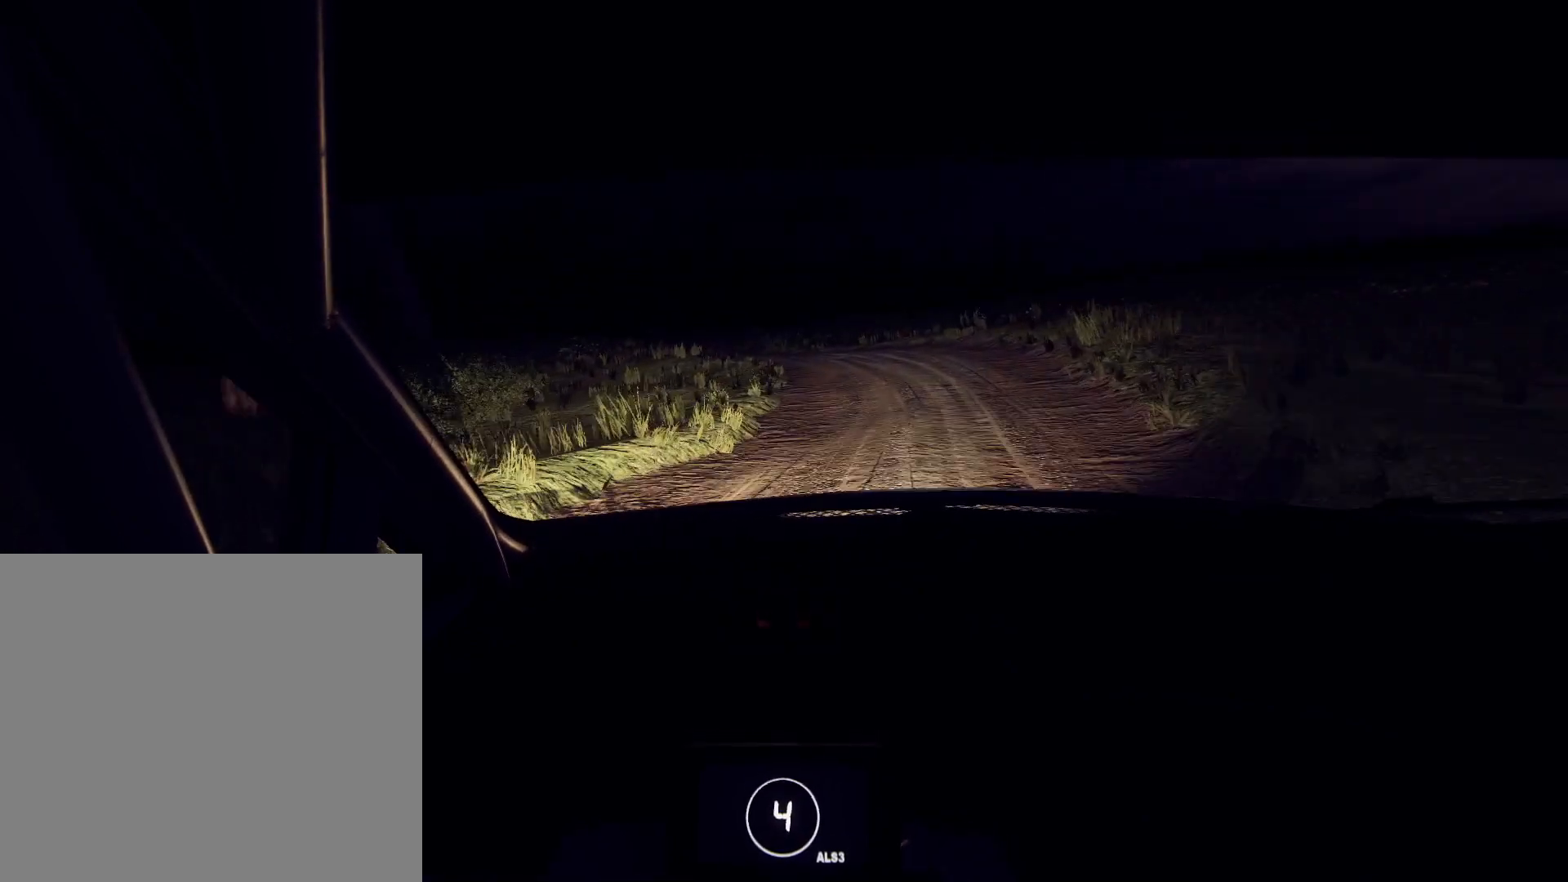
{"buttons": [], "left_stick": "center", "right_stick": "center", "events": [[133, "left_stick", "center"], [167, "right_stick", "up"], [333, "right_stick", "center"]]}
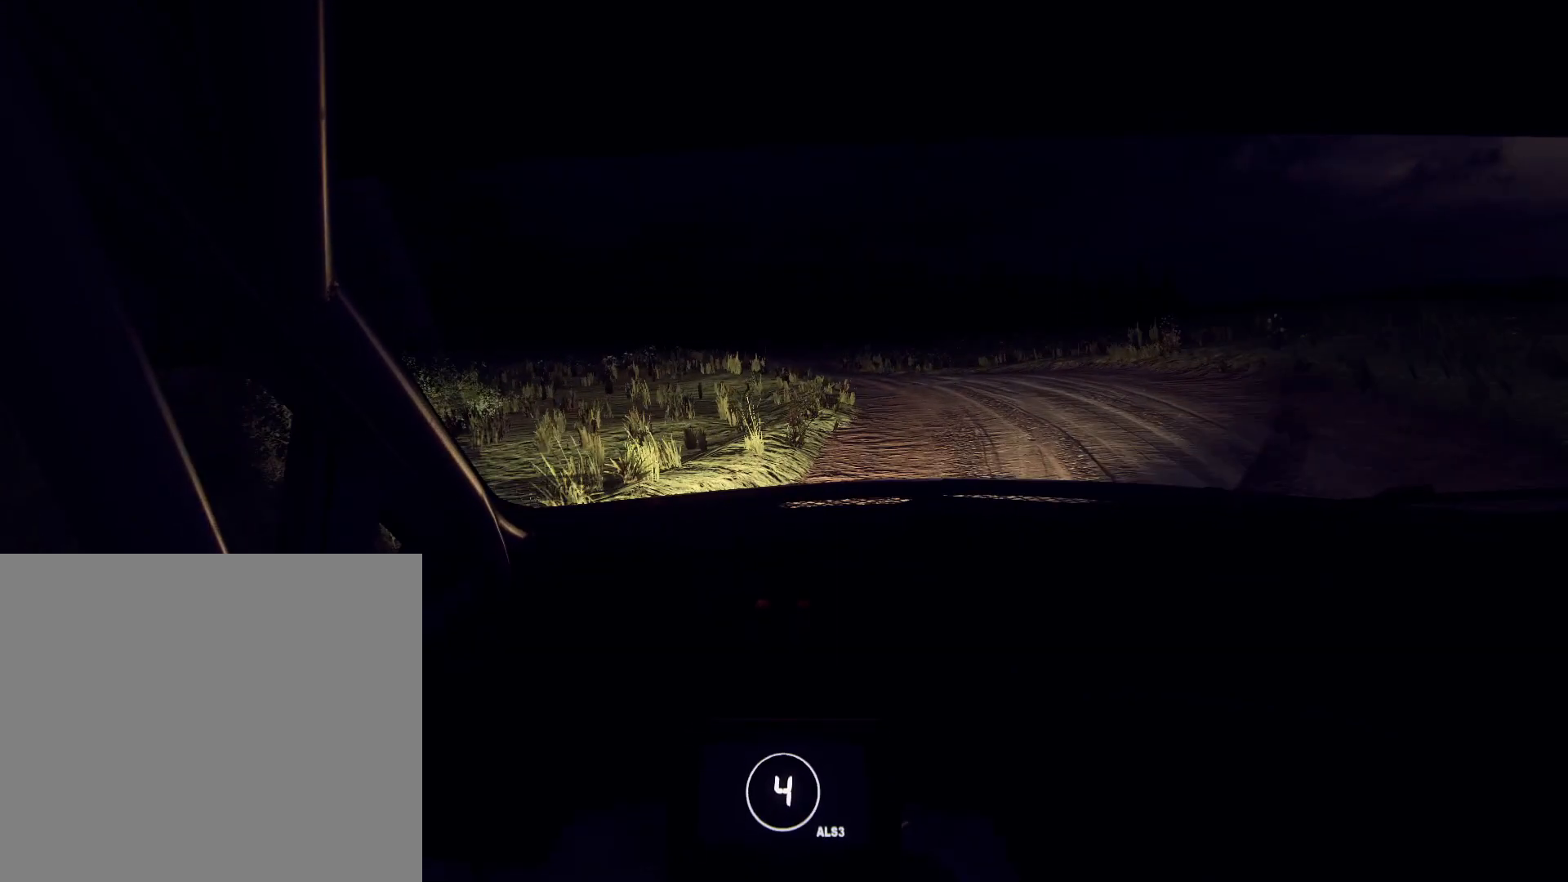
{"buttons": [], "left_stick": "right", "right_stick": "center", "events": [[467, "left_stick", "right"]]}
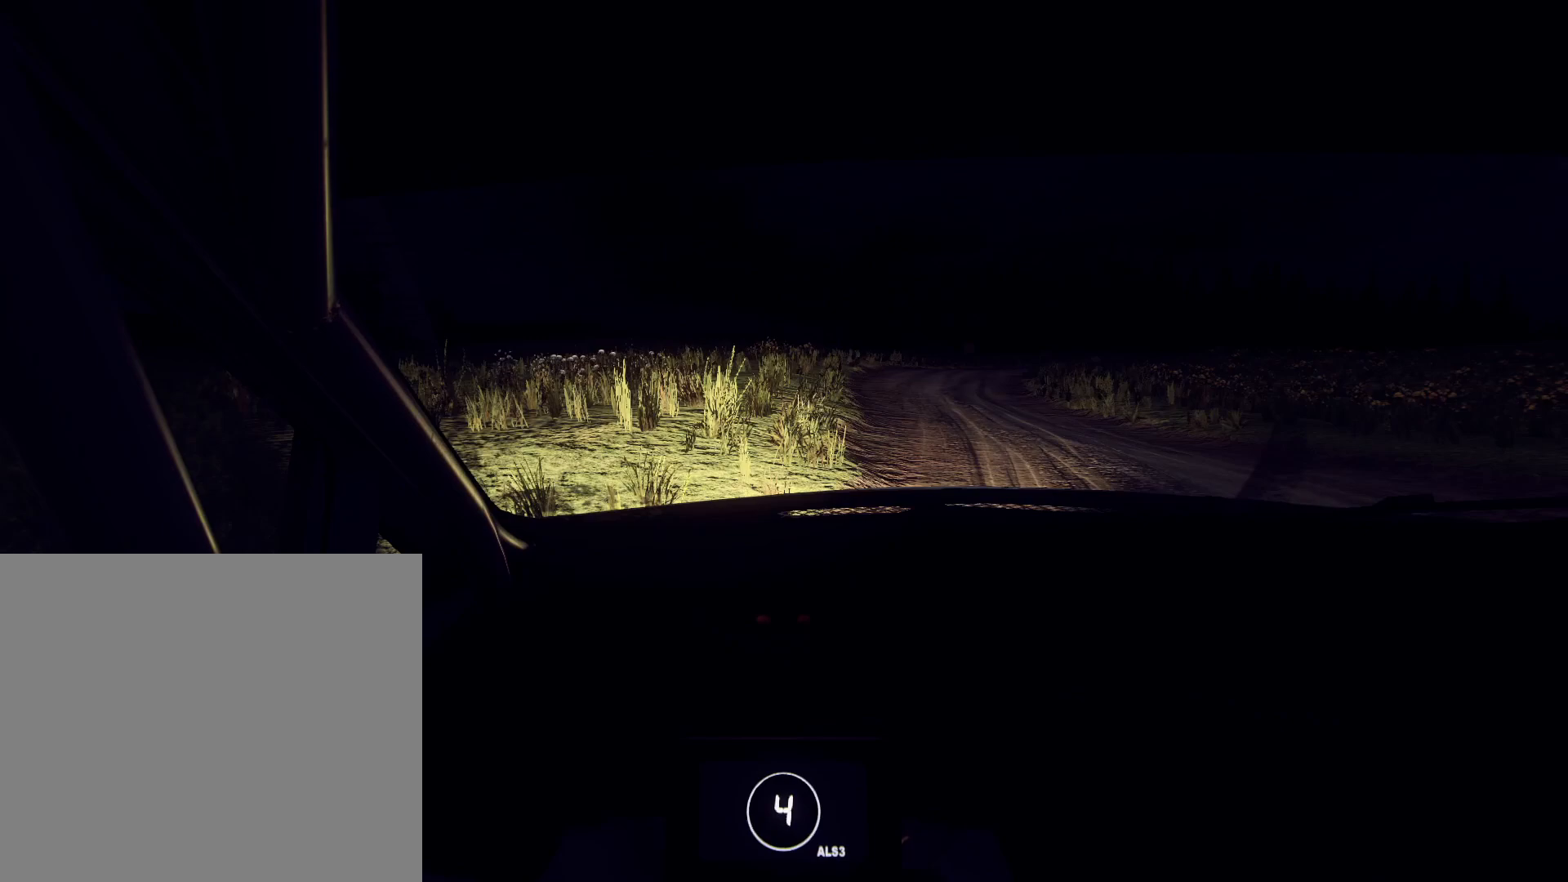
{"buttons": [], "left_stick": "right", "right_stick": "up", "events": [[33, "right_stick", "up"], [167, "left_stick", "left"], [267, "left_stick", "right"]]}
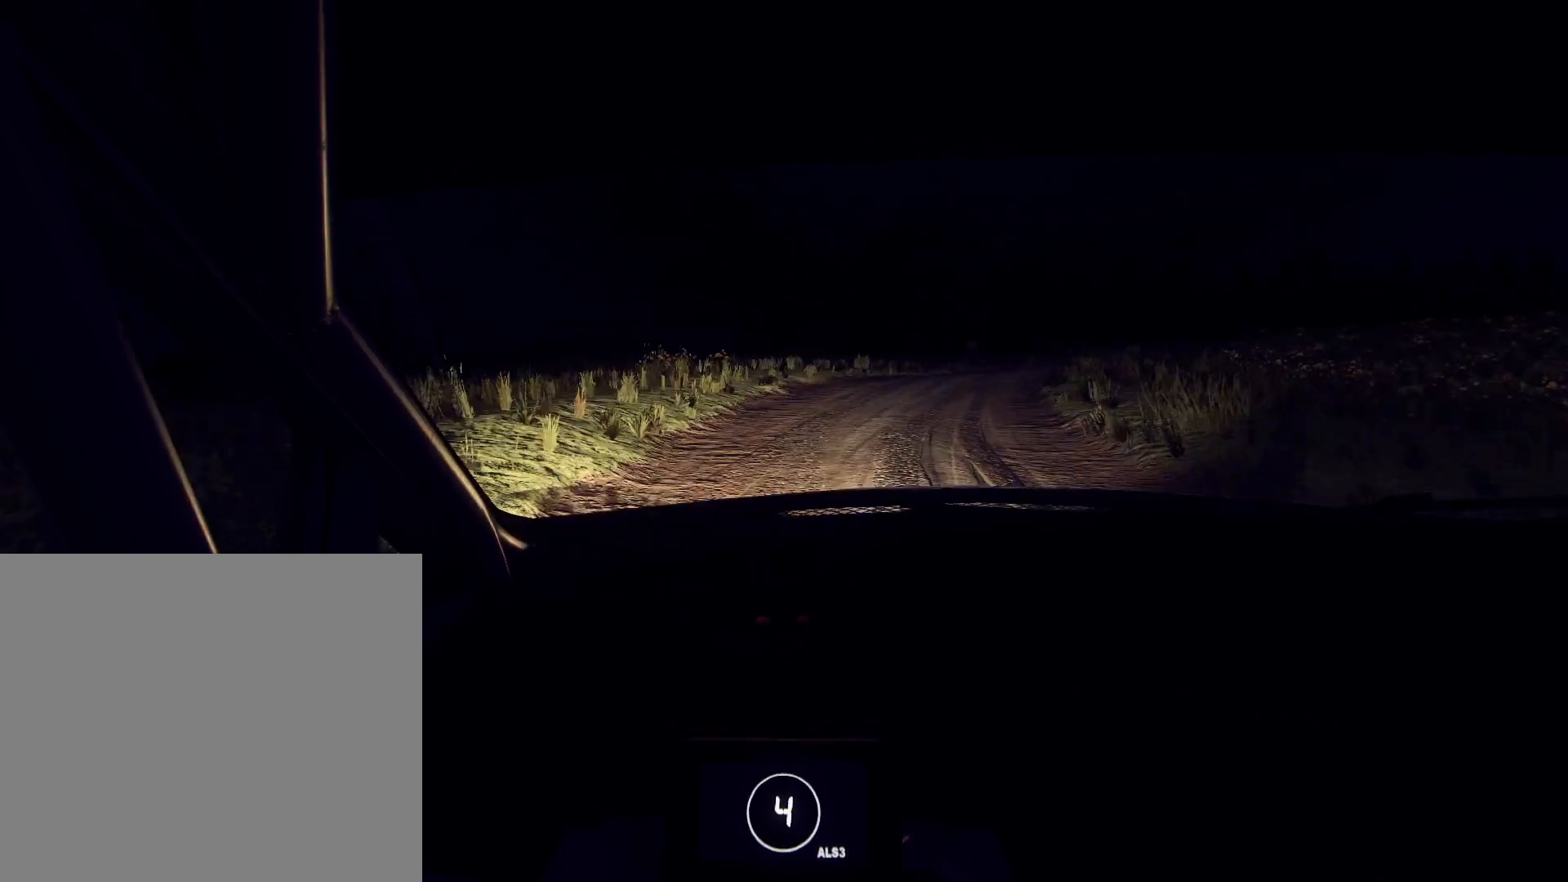
{"buttons": [], "left_stick": "center", "right_stick": "center", "events": [[67, "right_stick", "center"], [100, "L2", "down"], [200, "L2", "up"], [233, "L2", "down"], [300, "L2", "up"], [500, "left_stick", "center"]]}
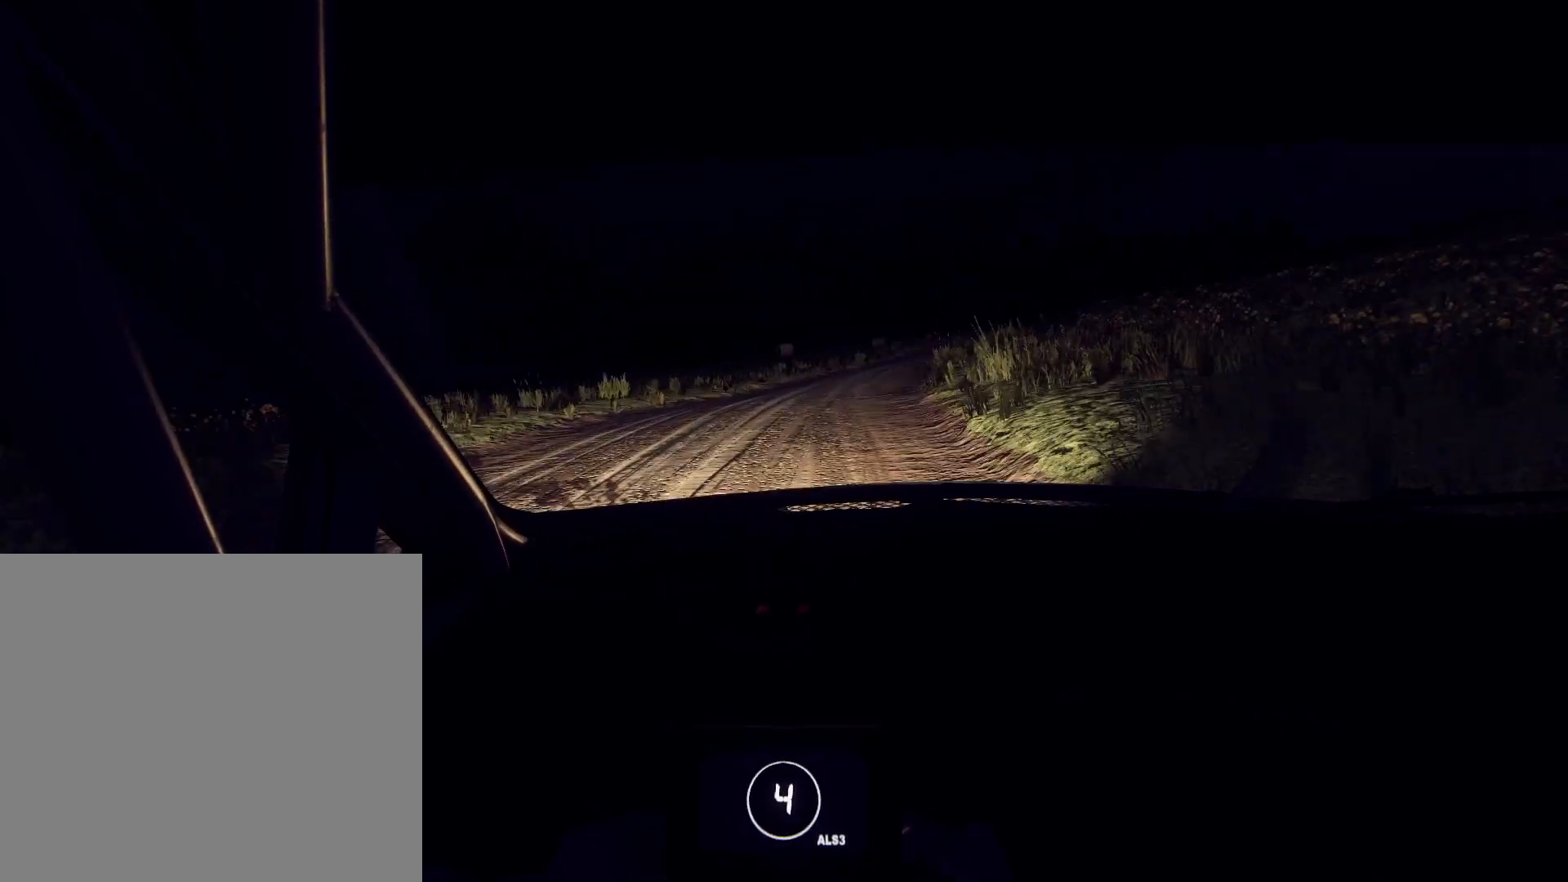
{"buttons": [], "left_stick": "left", "right_stick": "up", "events": [[167, "right_stick", "up"], [500, "left_stick", "left"]]}
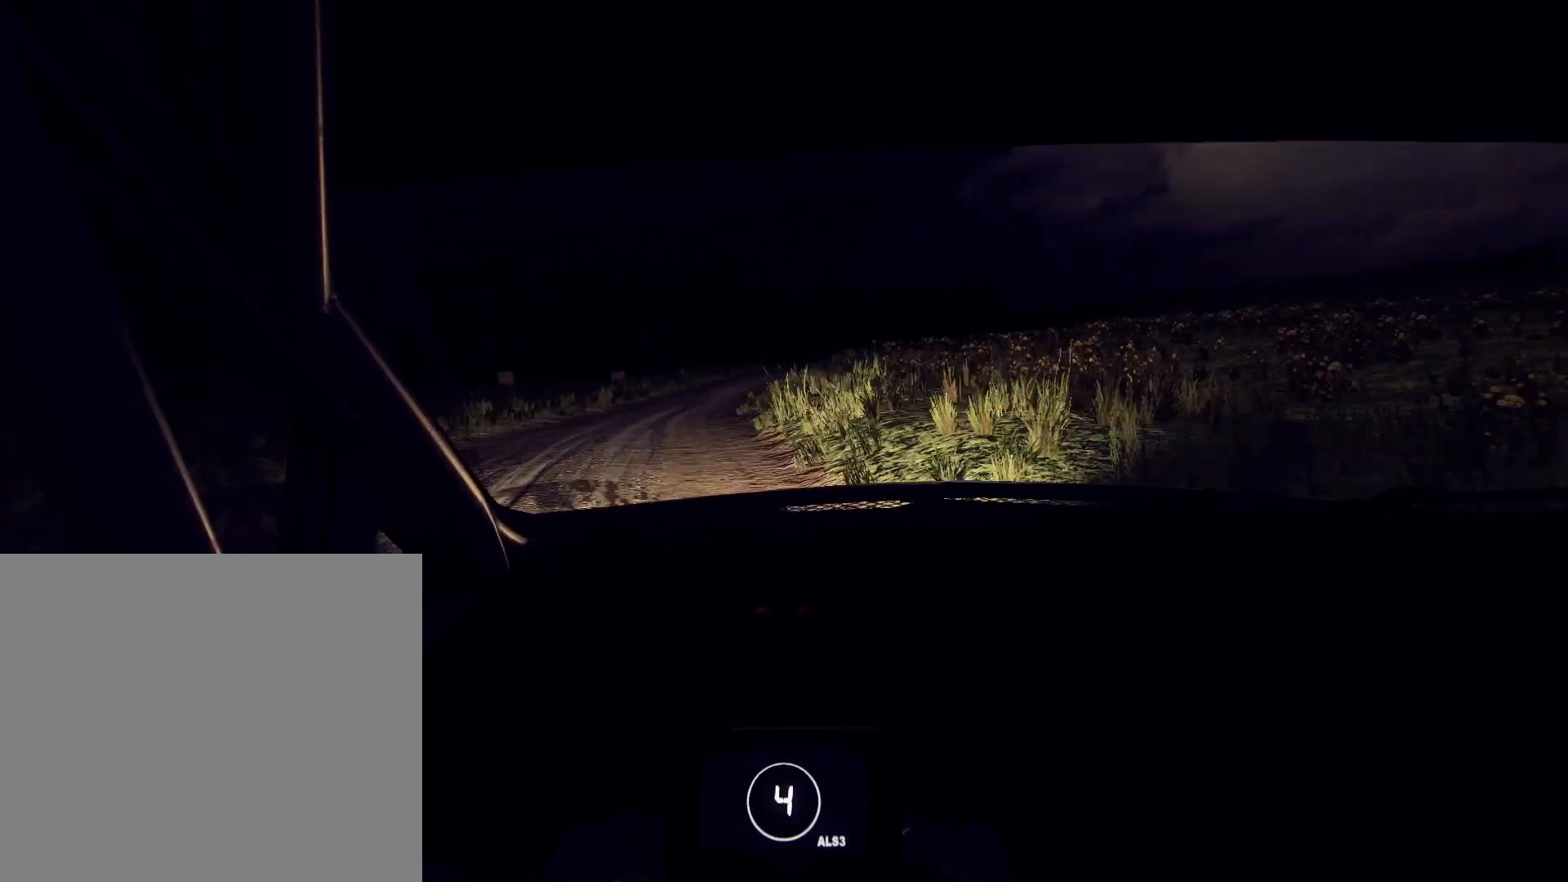
{"buttons": [], "left_stick": "center", "right_stick": "up", "events": [[133, "left_stick", "center"], [367, "left_stick", "down-left"], [500, "left_stick", "center"]]}
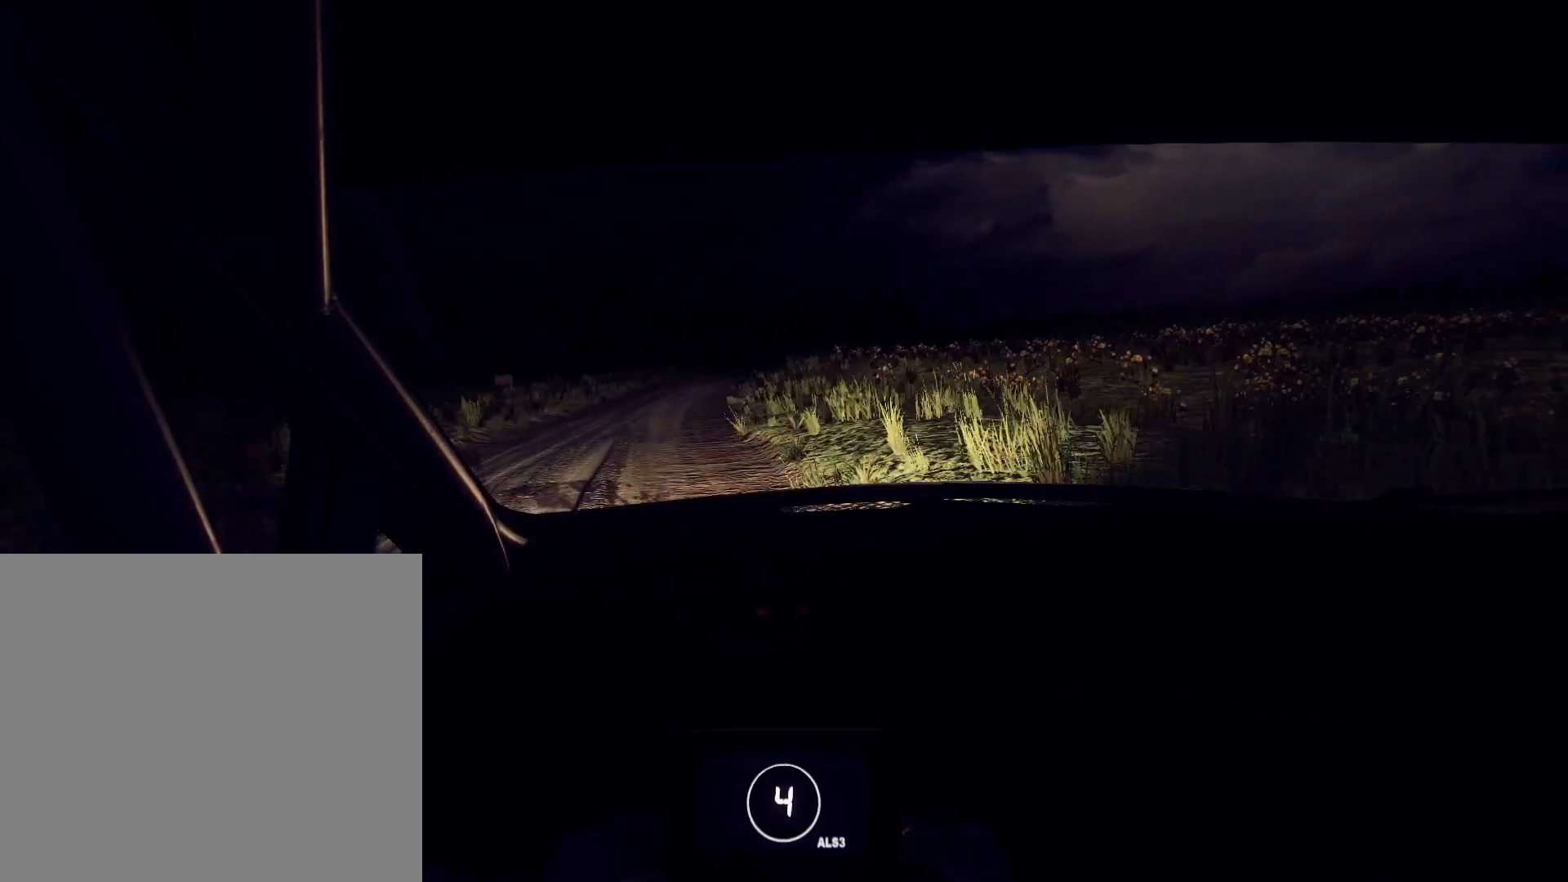
{"buttons": [], "left_stick": "center", "right_stick": "up", "events": []}
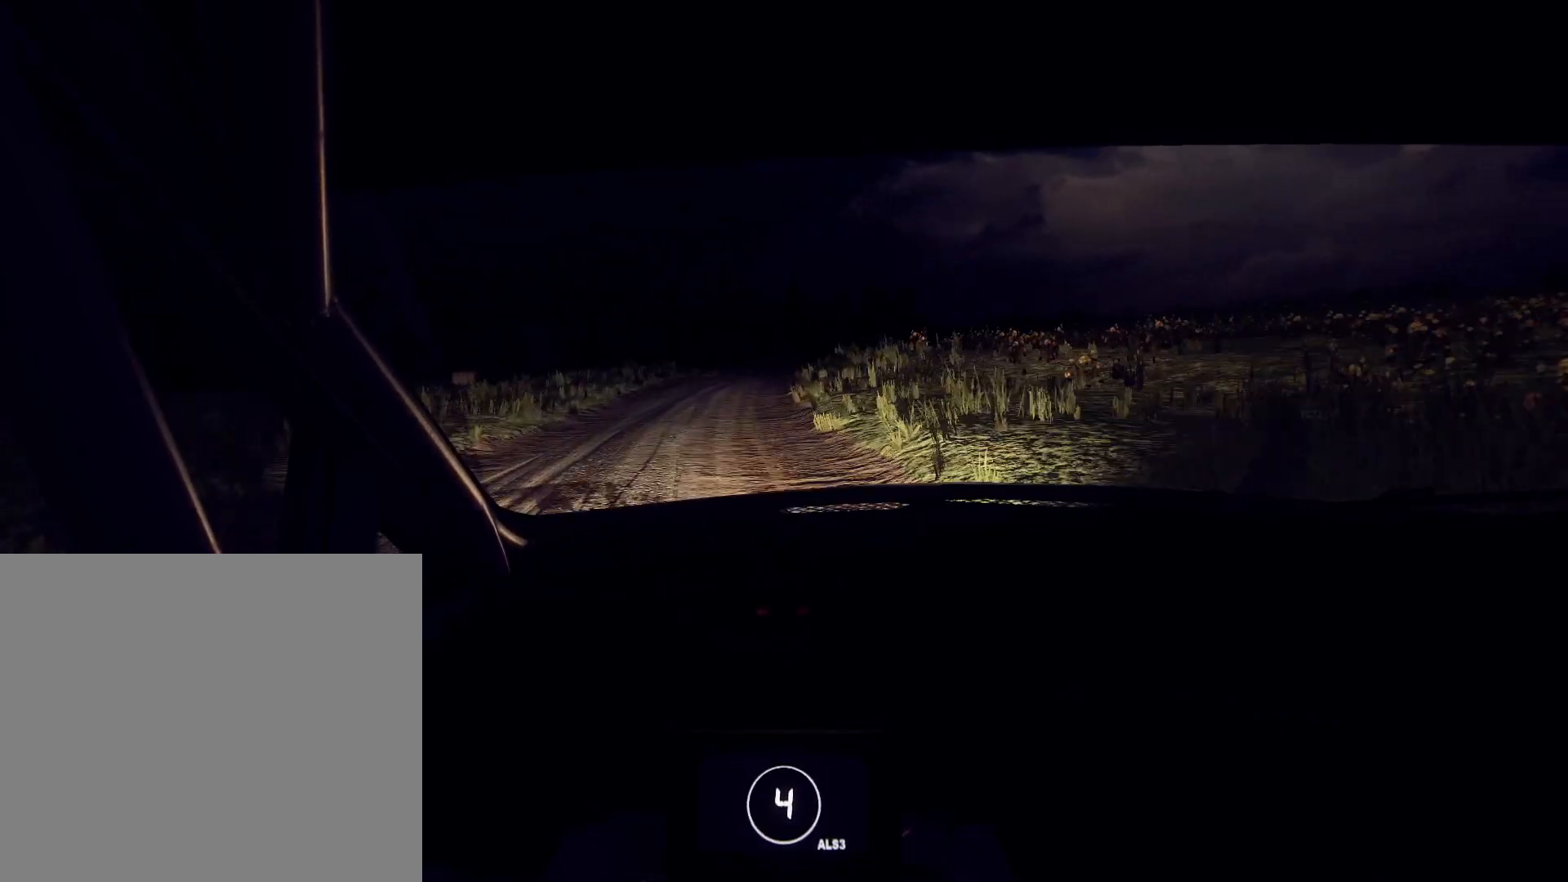
{"buttons": [], "left_stick": "center", "right_stick": "up", "events": [[67, "left_stick", "right"], [467, "left_stick", "center"]]}
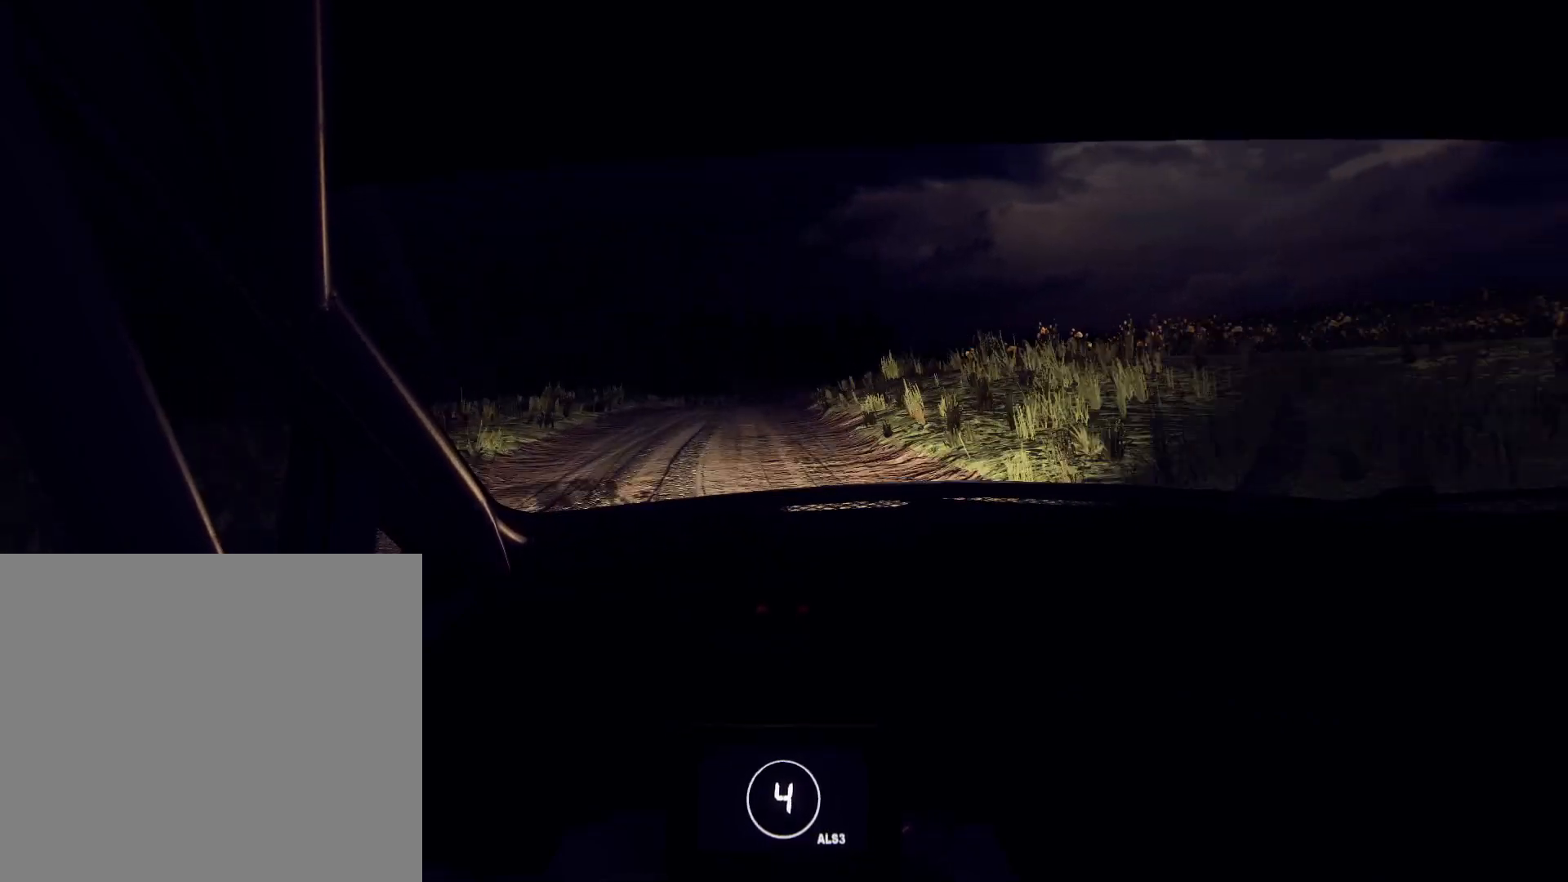
{"buttons": [], "left_stick": "center", "right_stick": "up", "events": [[133, "left_stick", "right"], [300, "left_stick", "center"]]}
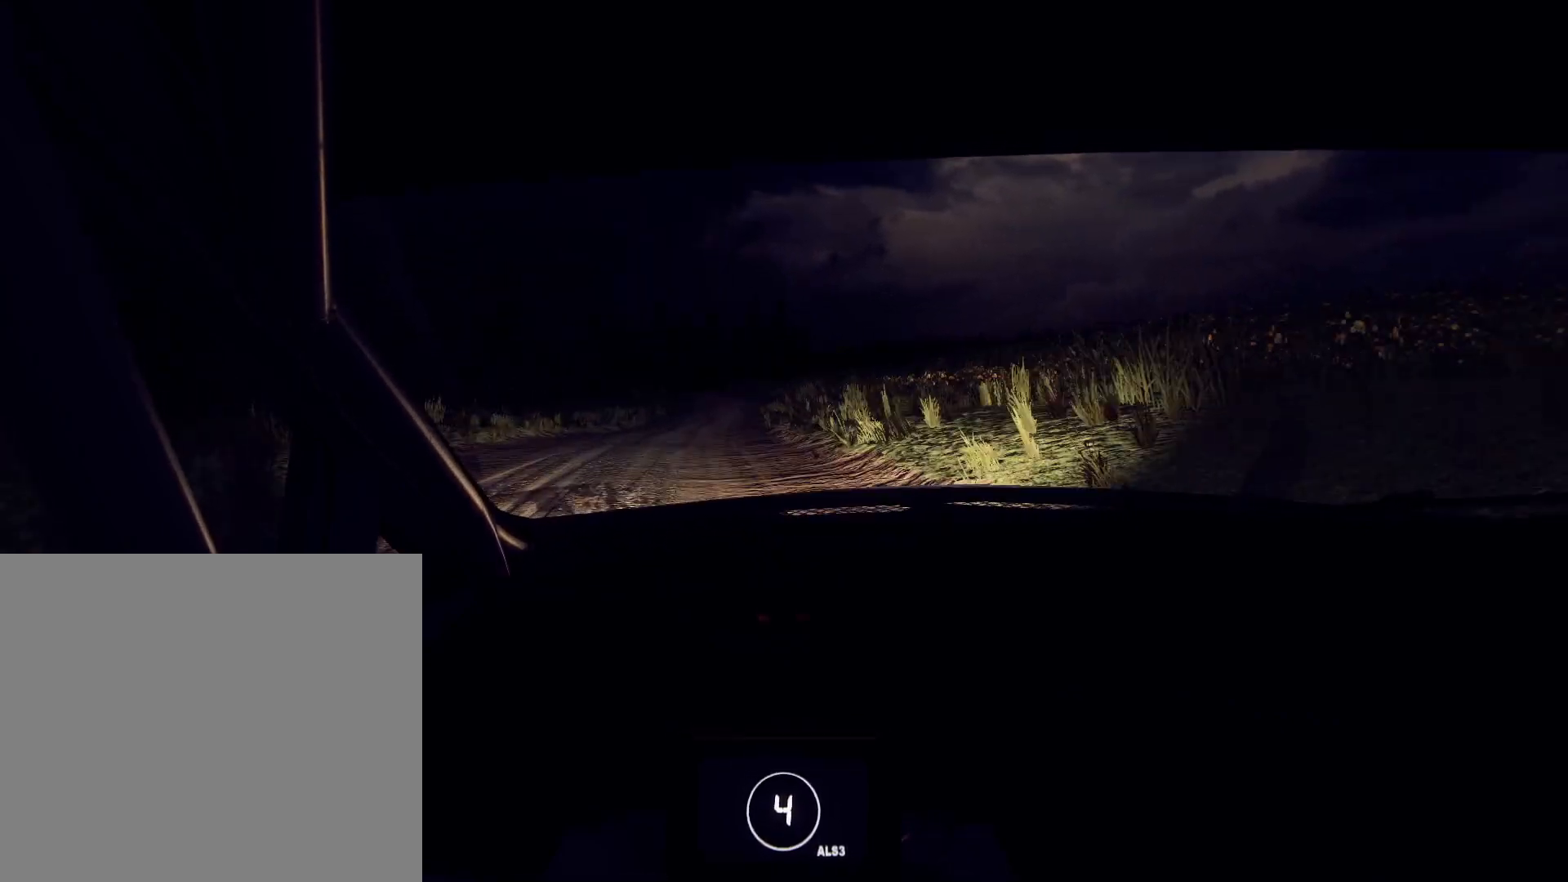
{"buttons": [], "left_stick": "down-left", "right_stick": "up", "events": [[67, "left_stick", "right"], [233, "left_stick", "center"], [500, "left_stick", "down-left"]]}
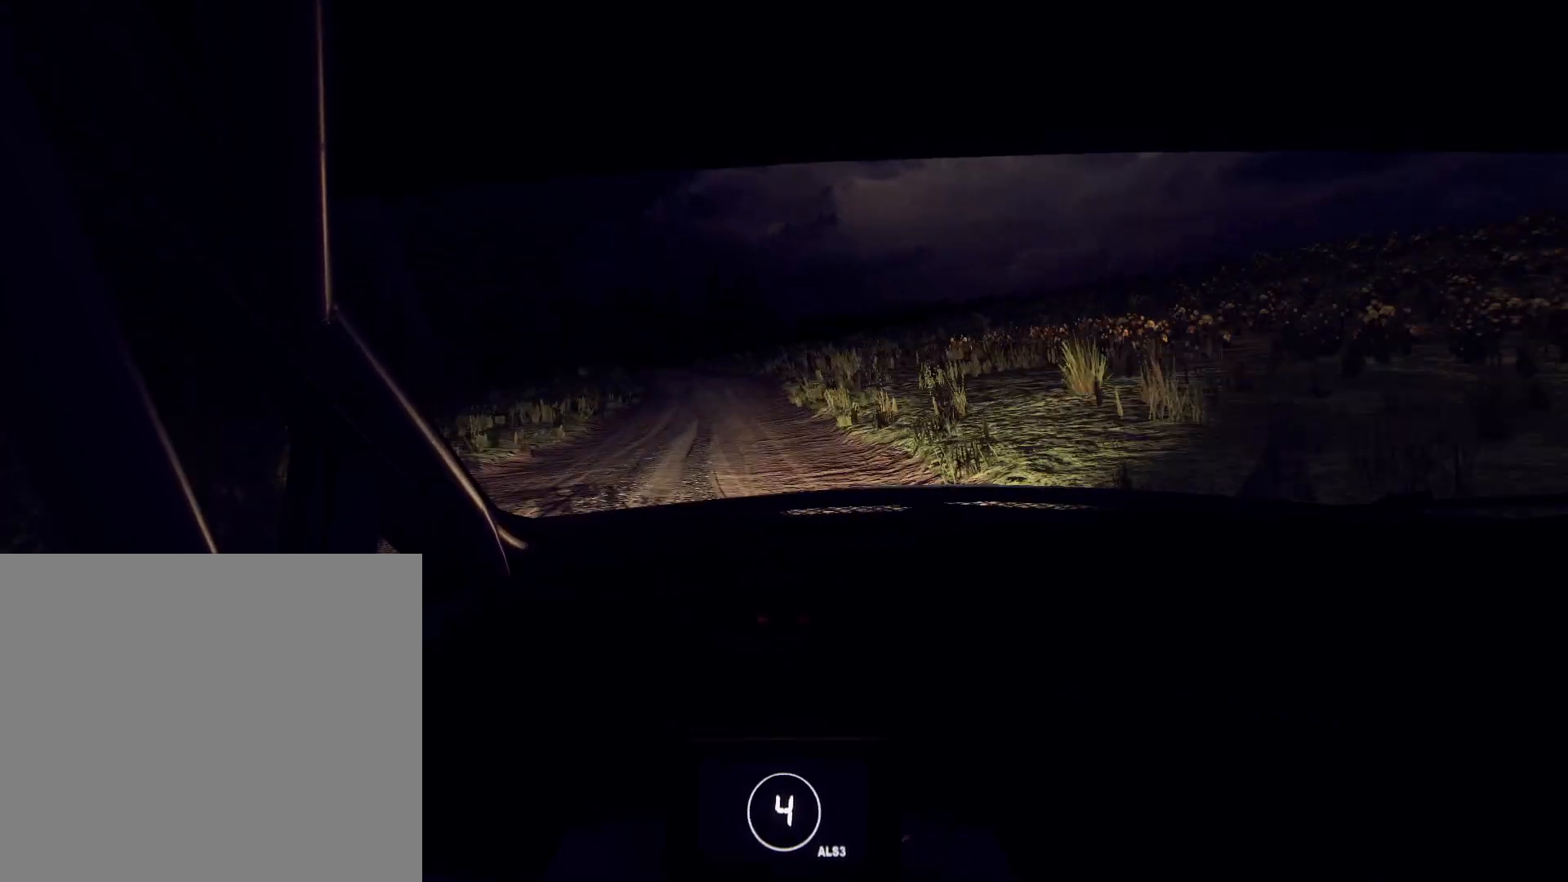
{"buttons": [], "left_stick": "center", "right_stick": "up", "events": [[267, "left_stick", "center"]]}
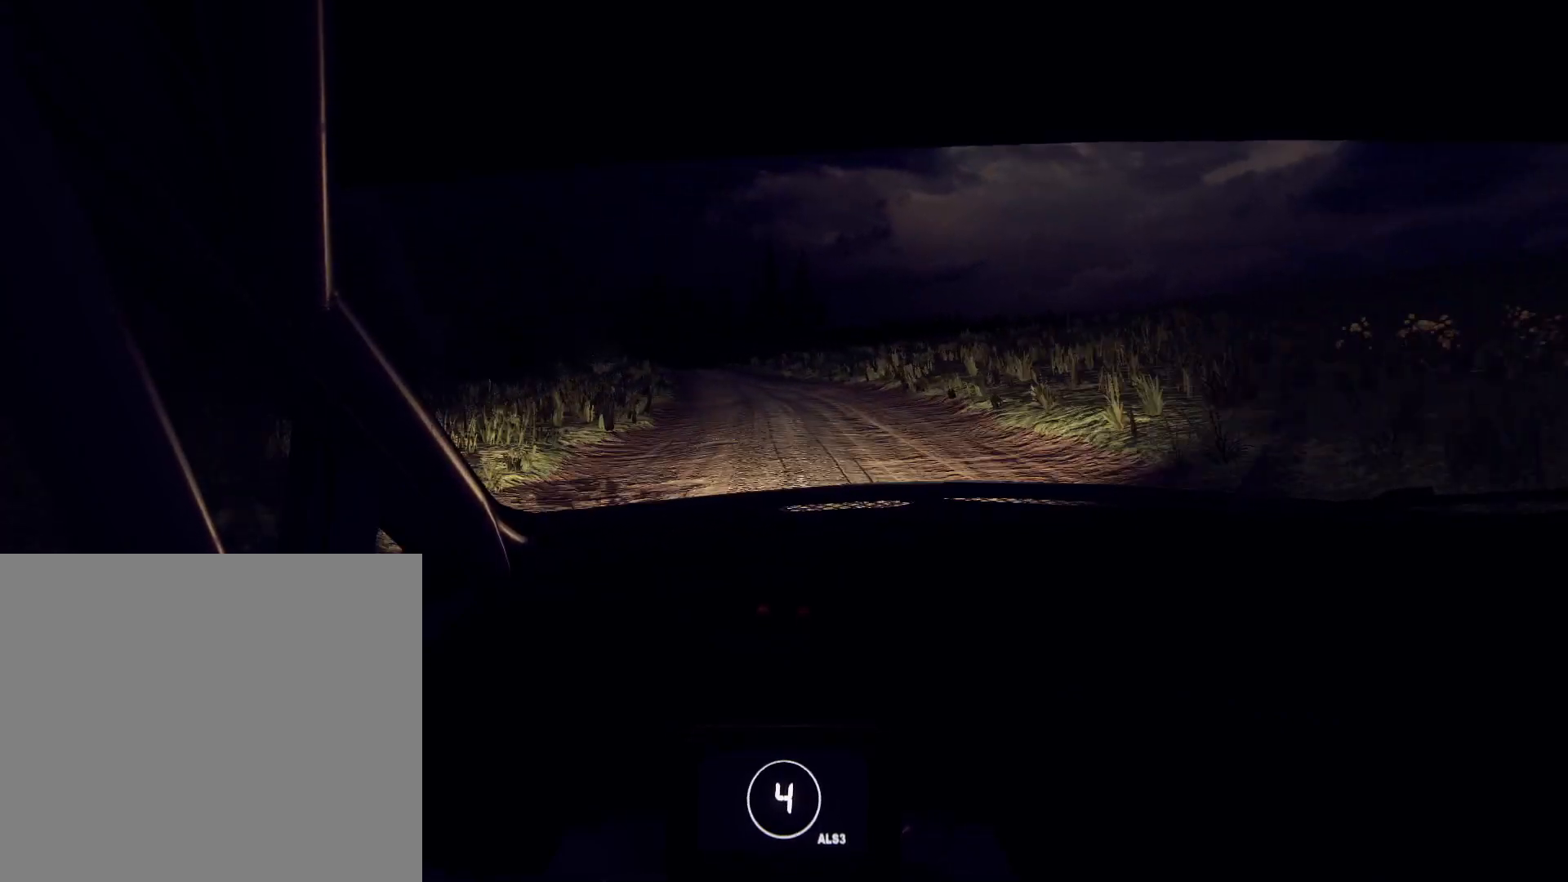
{"buttons": [], "left_stick": "center", "right_stick": "center", "events": [[100, "left_stick", "down-left"], [367, "right_stick", "center"], [400, "left_stick", "right"], [467, "left_stick", "center"]]}
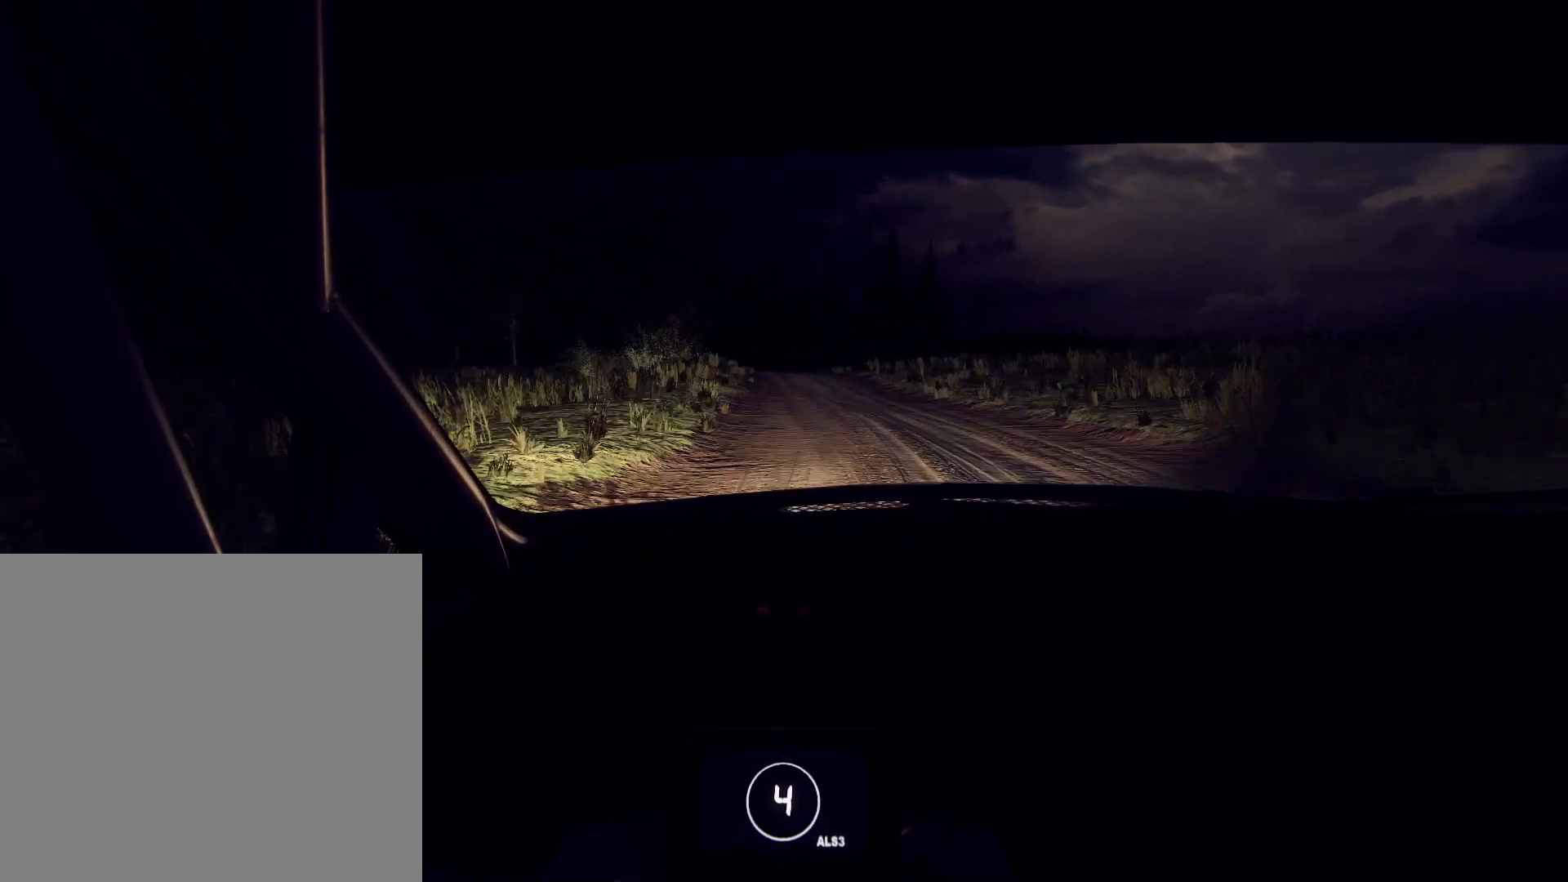
{"buttons": [], "left_stick": "center", "right_stick": "up", "events": [[67, "right_stick", "up"], [133, "left_stick", "right"], [167, "right_stick", "center"], [333, "left_stick", "center"], [467, "right_stick", "up"]]}
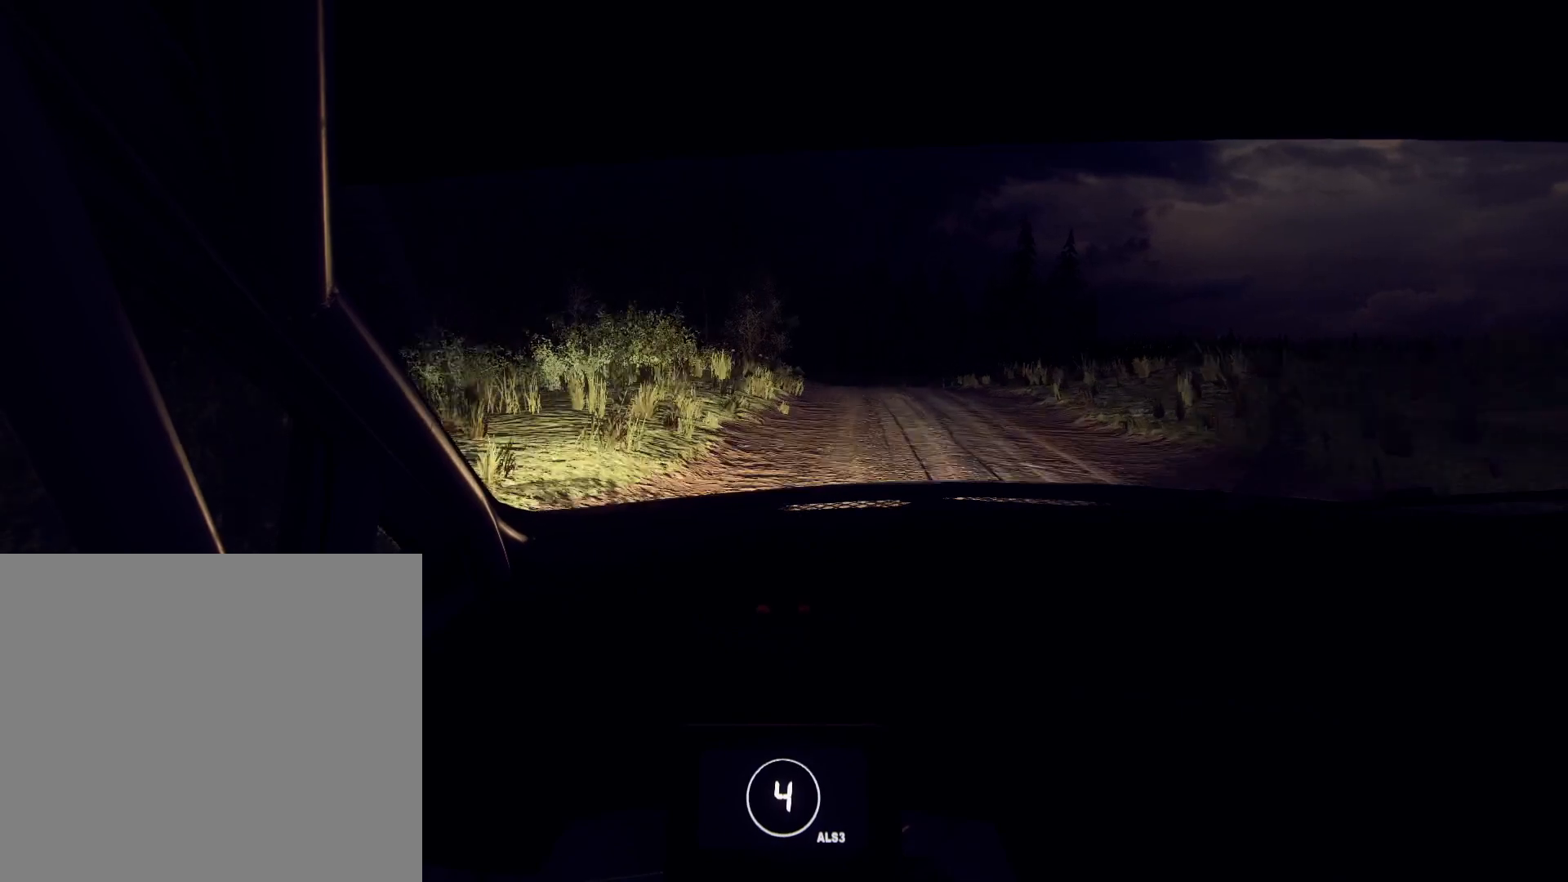
{"buttons": [], "left_stick": "left", "right_stick": "center", "events": [[133, "right_stick", "center"], [167, "left_stick", "down-left"], [333, "left_stick", "center"], [467, "left_stick", "left"]]}
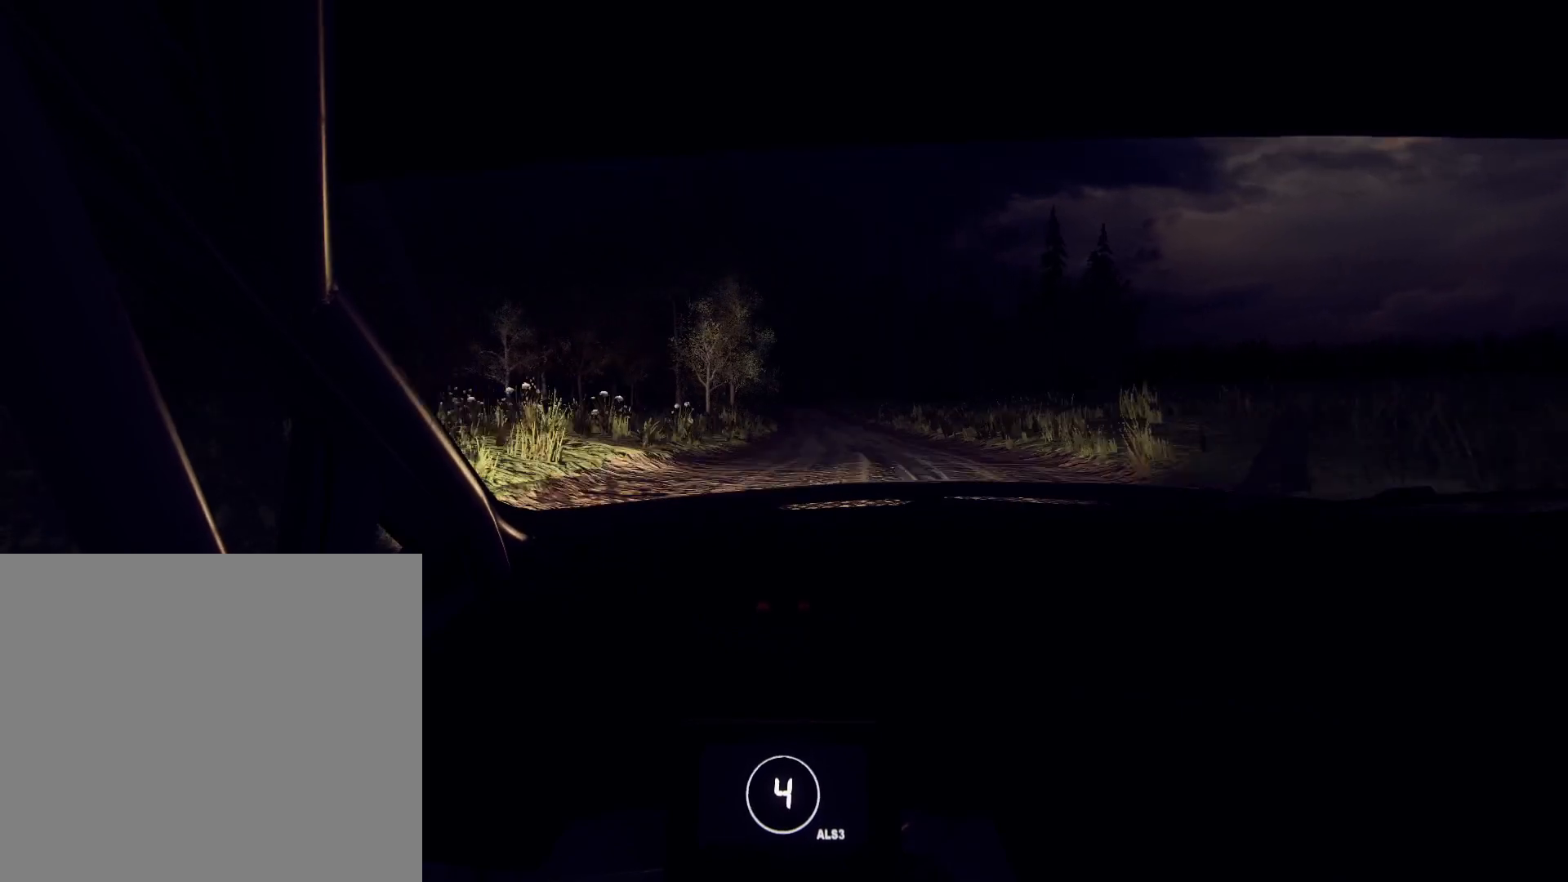
{"buttons": [], "left_stick": "center", "right_stick": "center", "events": [[33, "right_stick", "up"], [200, "right_stick", "center"], [300, "L2", "down"], [400, "L2", "up"], [467, "left_stick", "center"]]}
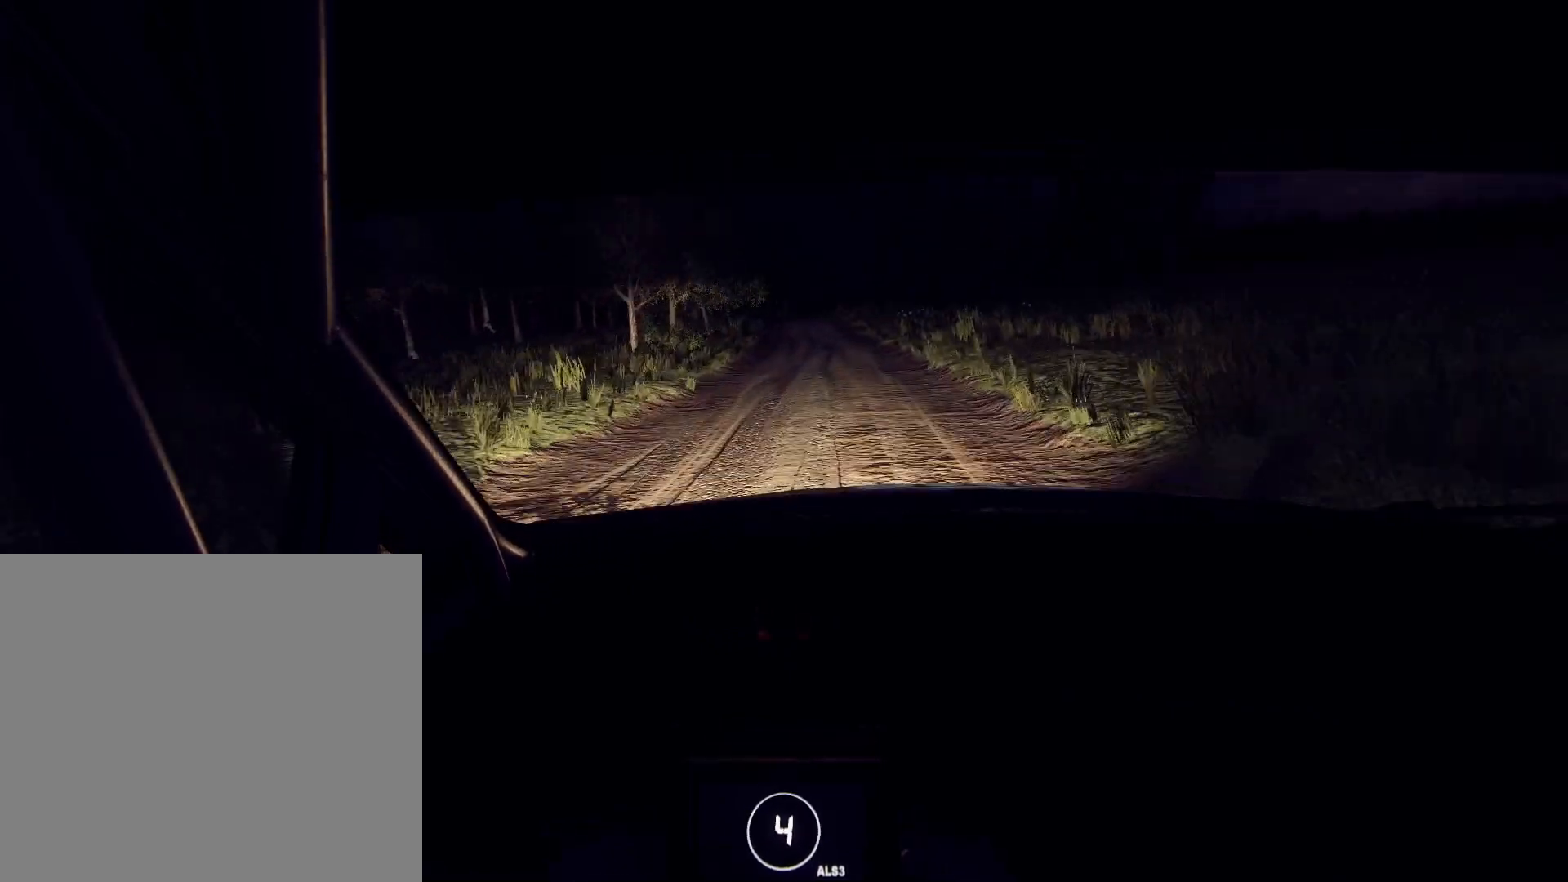
{"buttons": [], "left_stick": "right", "right_stick": "center", "events": [[33, "L2", "down"], [100, "left_stick", "left"], [200, "L2", "up"], [233, "left_stick", "center"], [267, "right_stick", "up"], [400, "right_stick", "center"], [433, "left_stick", "right"]]}
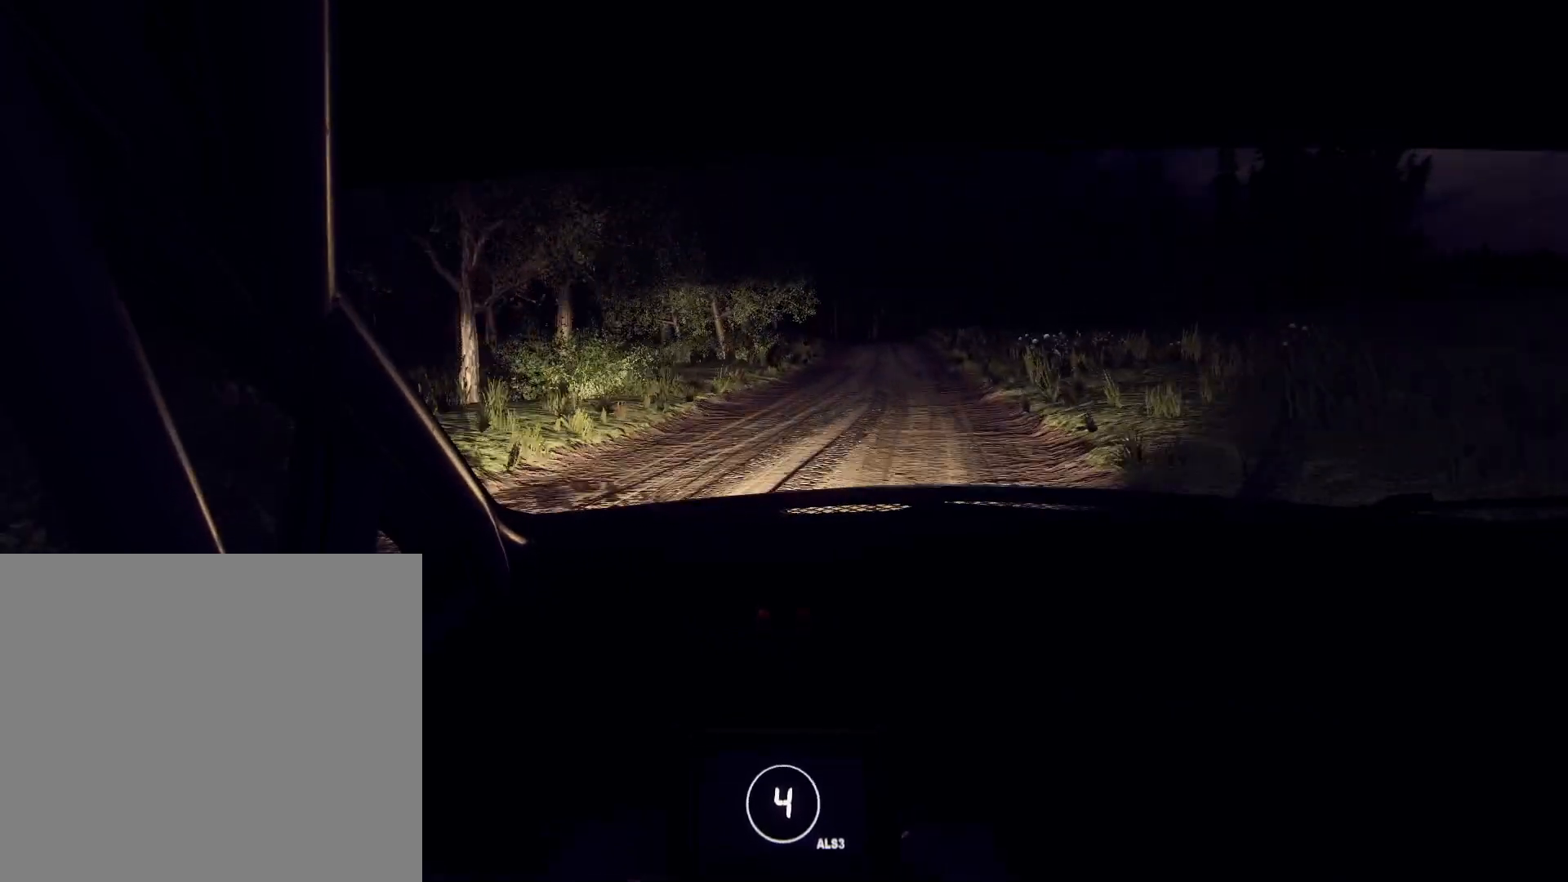
{"buttons": [], "left_stick": "left", "right_stick": "center", "events": [[100, "left_stick", "center"], [167, "right_stick", "up"], [200, "L2", "down"], [200, "left_stick", "left"], [267, "right_stick", "center"], [367, "L2", "up"], [400, "L1", "down"], [500, "L1", "up"]]}
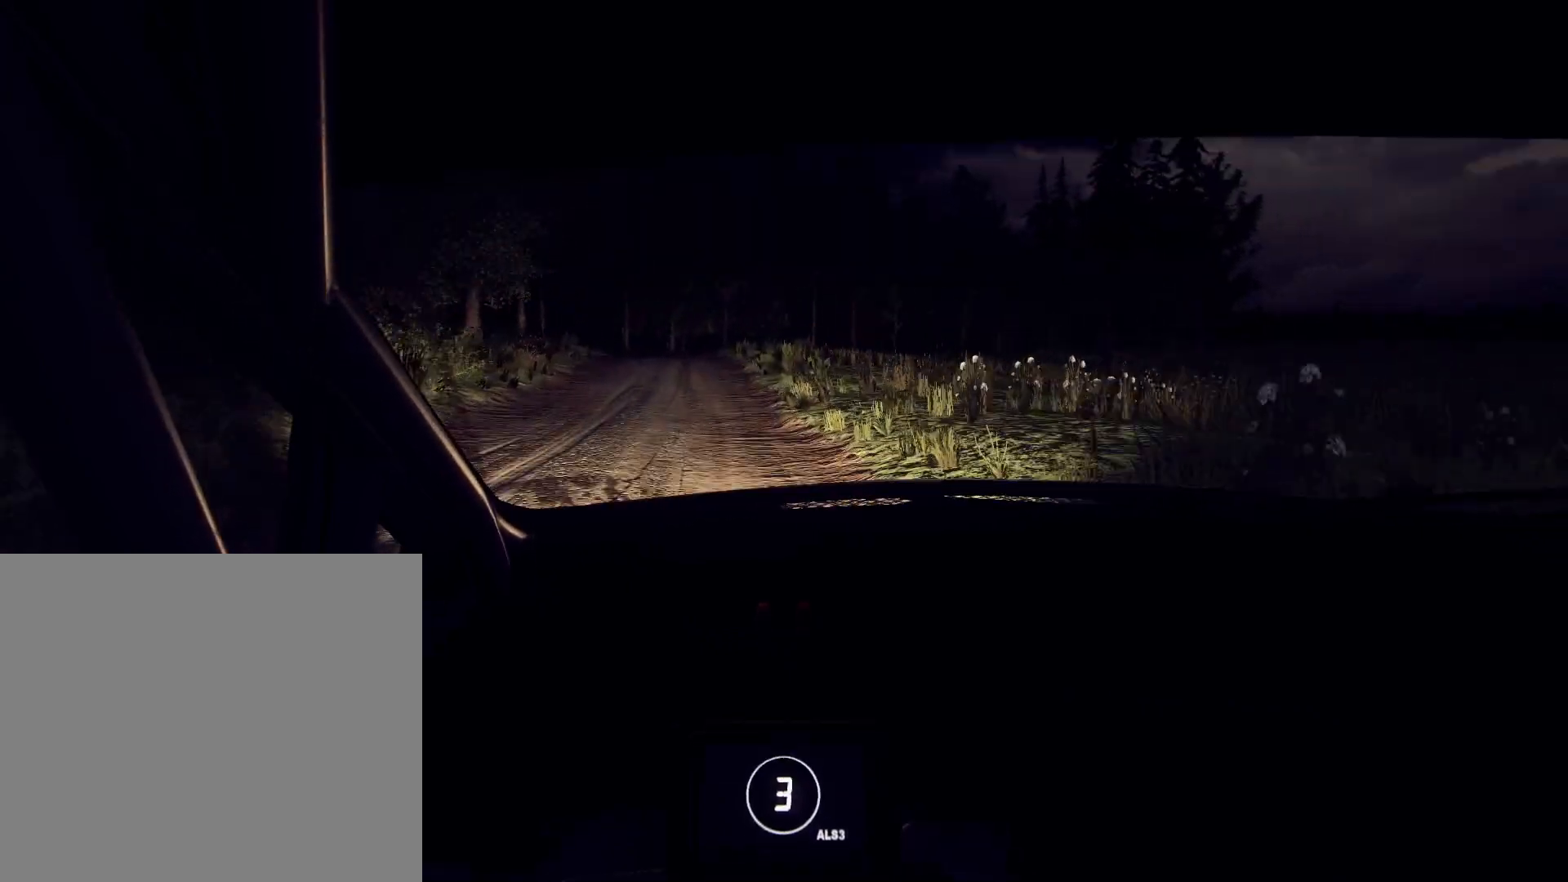
{"buttons": [], "left_stick": "center", "right_stick": "center", "events": [[33, "L2", "down"], [167, "L2", "up"], [233, "L2", "down"], [333, "L2", "up"], [367, "left_stick", "center"]]}